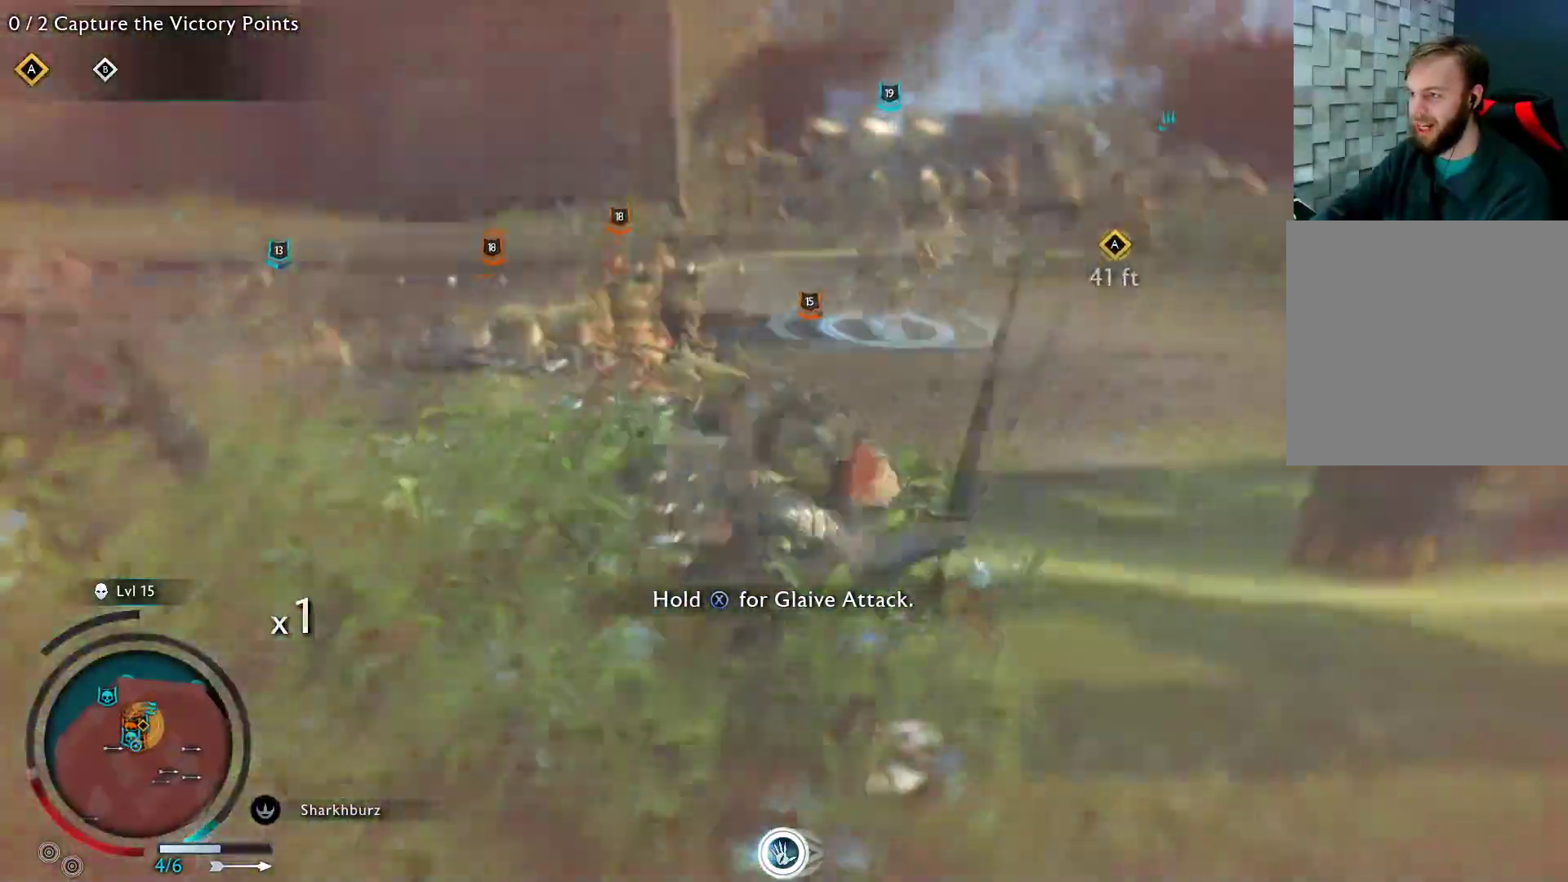
Gameplay with a controller (Xbox layout); each line is a JSON object with the inputs held at the frame after it. "events" lists button and stick changes between this image and that frame as [ms after this image, input, new state], when the widget could be followed in between.
{"buttons": [], "left_stick": "up-right", "right_stick": "center", "events": [[200, "left_stick", "center"], [400, "left_stick", "up-right"]]}
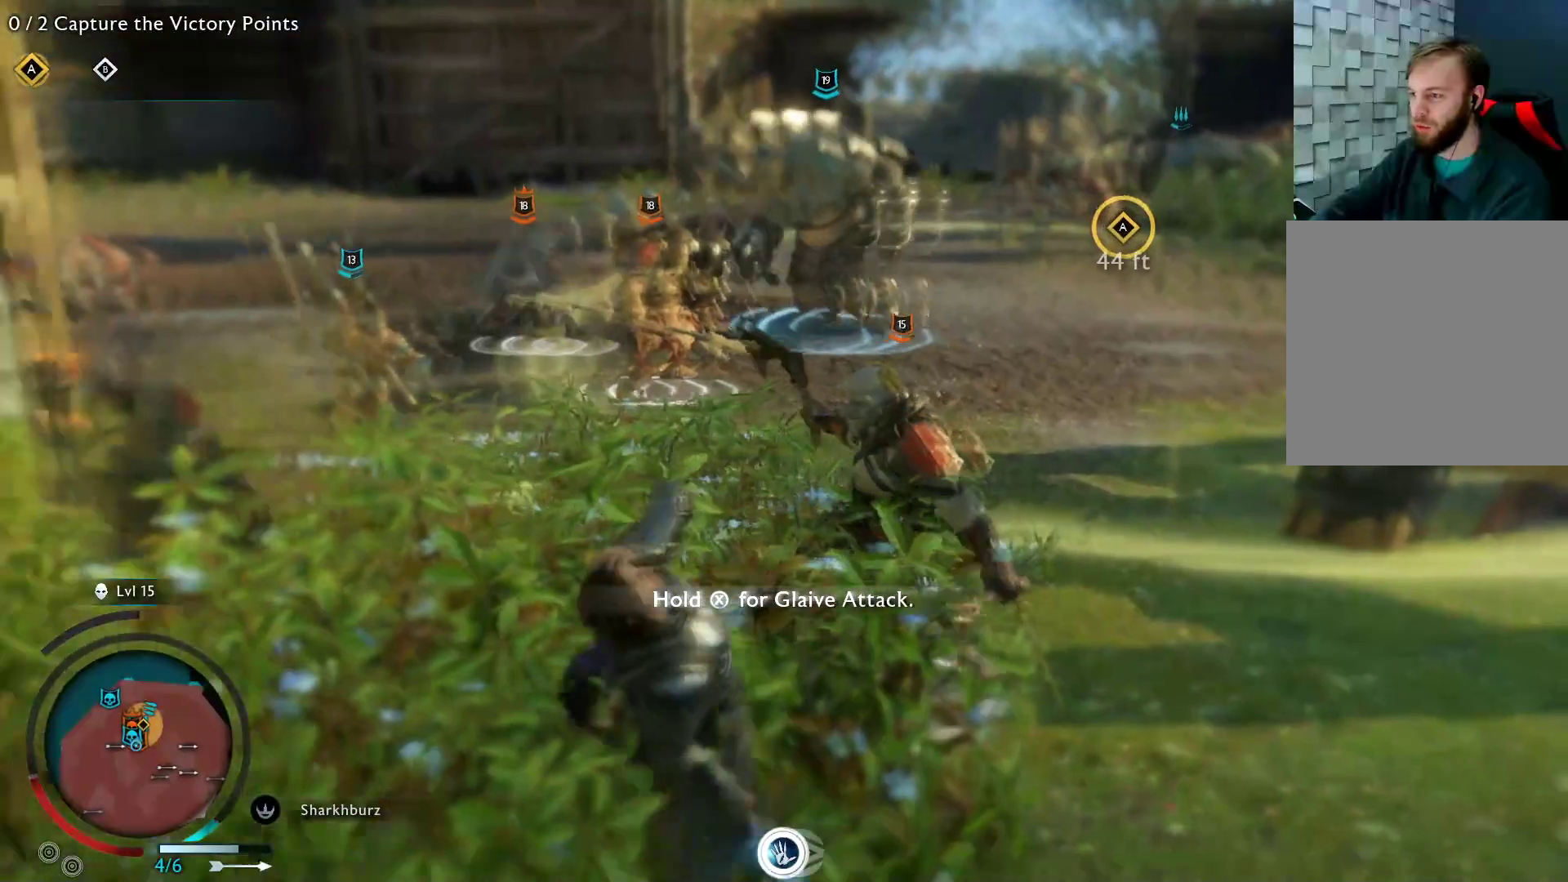
{"buttons": [], "left_stick": "up-right", "right_stick": "center", "events": []}
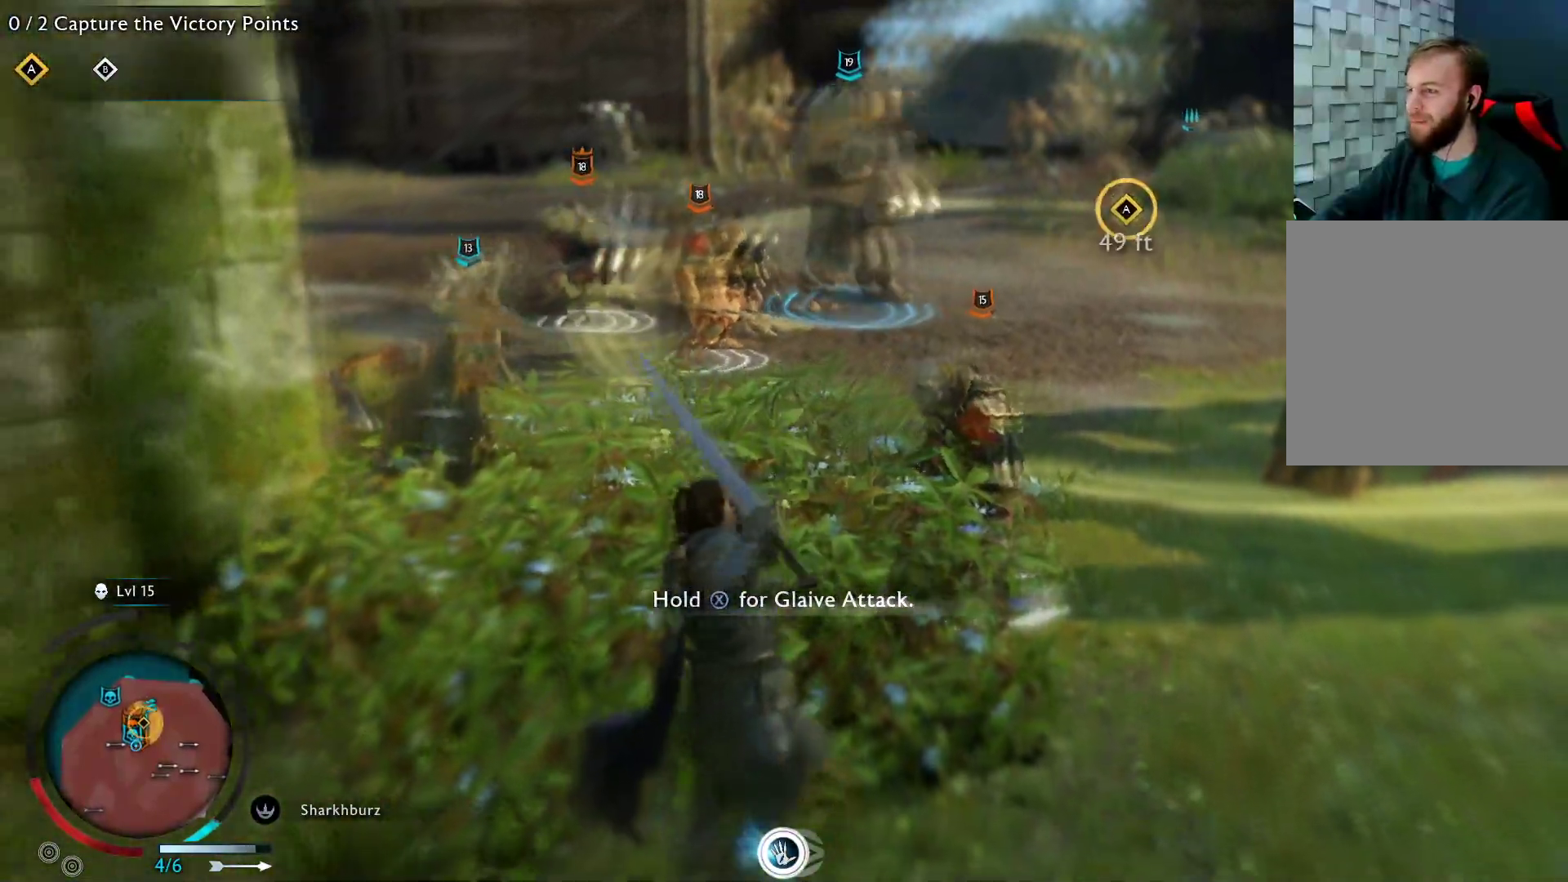
{"buttons": [], "left_stick": "up-right", "right_stick": "center", "events": []}
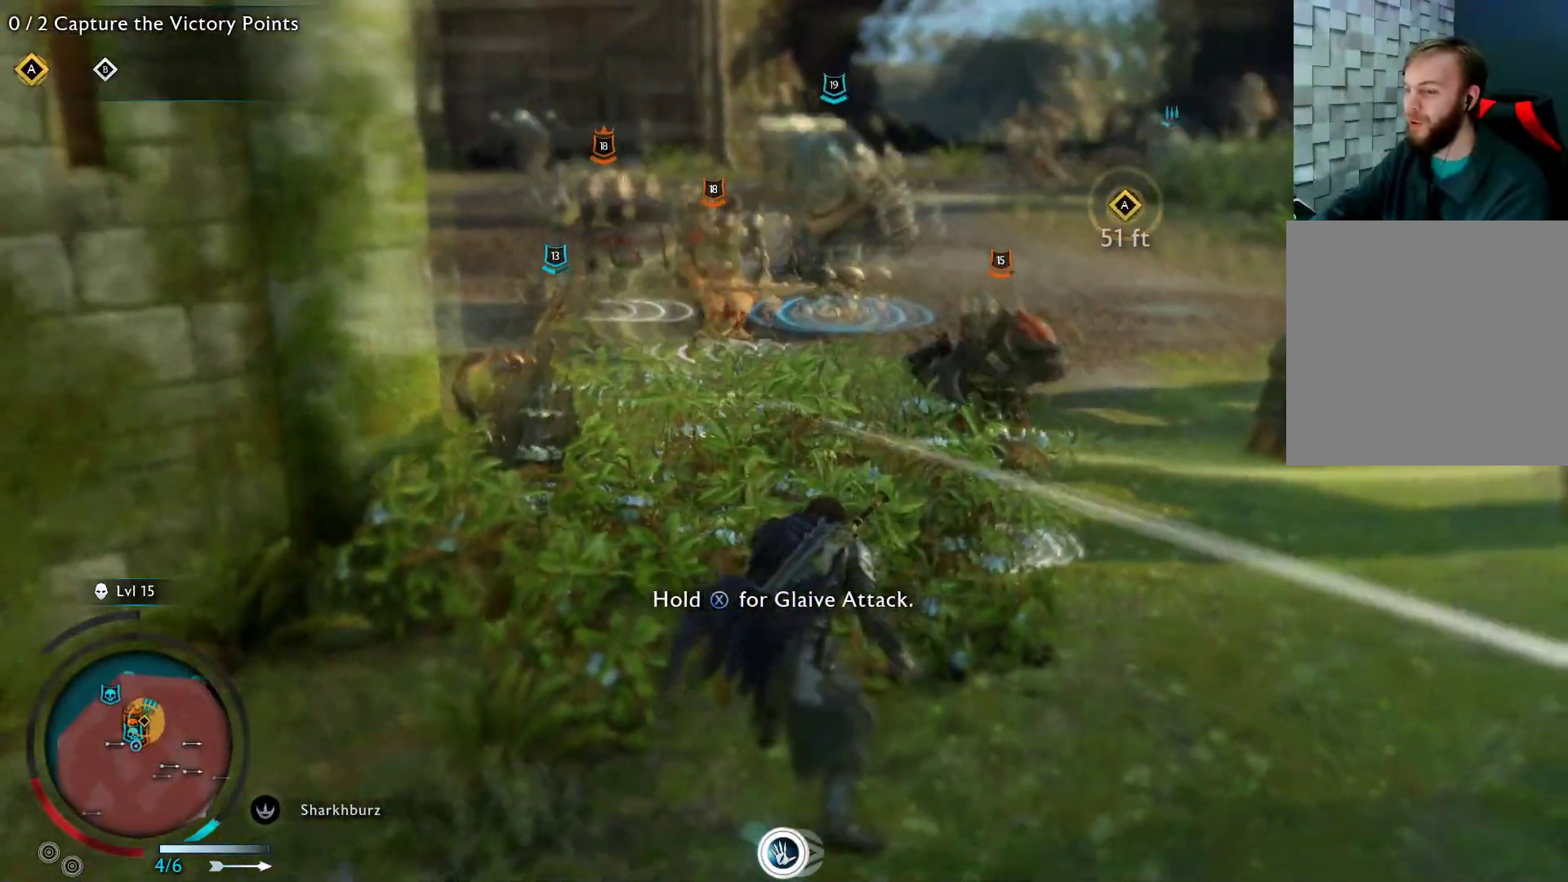
{"buttons": [], "left_stick": "up-right", "right_stick": "center", "events": []}
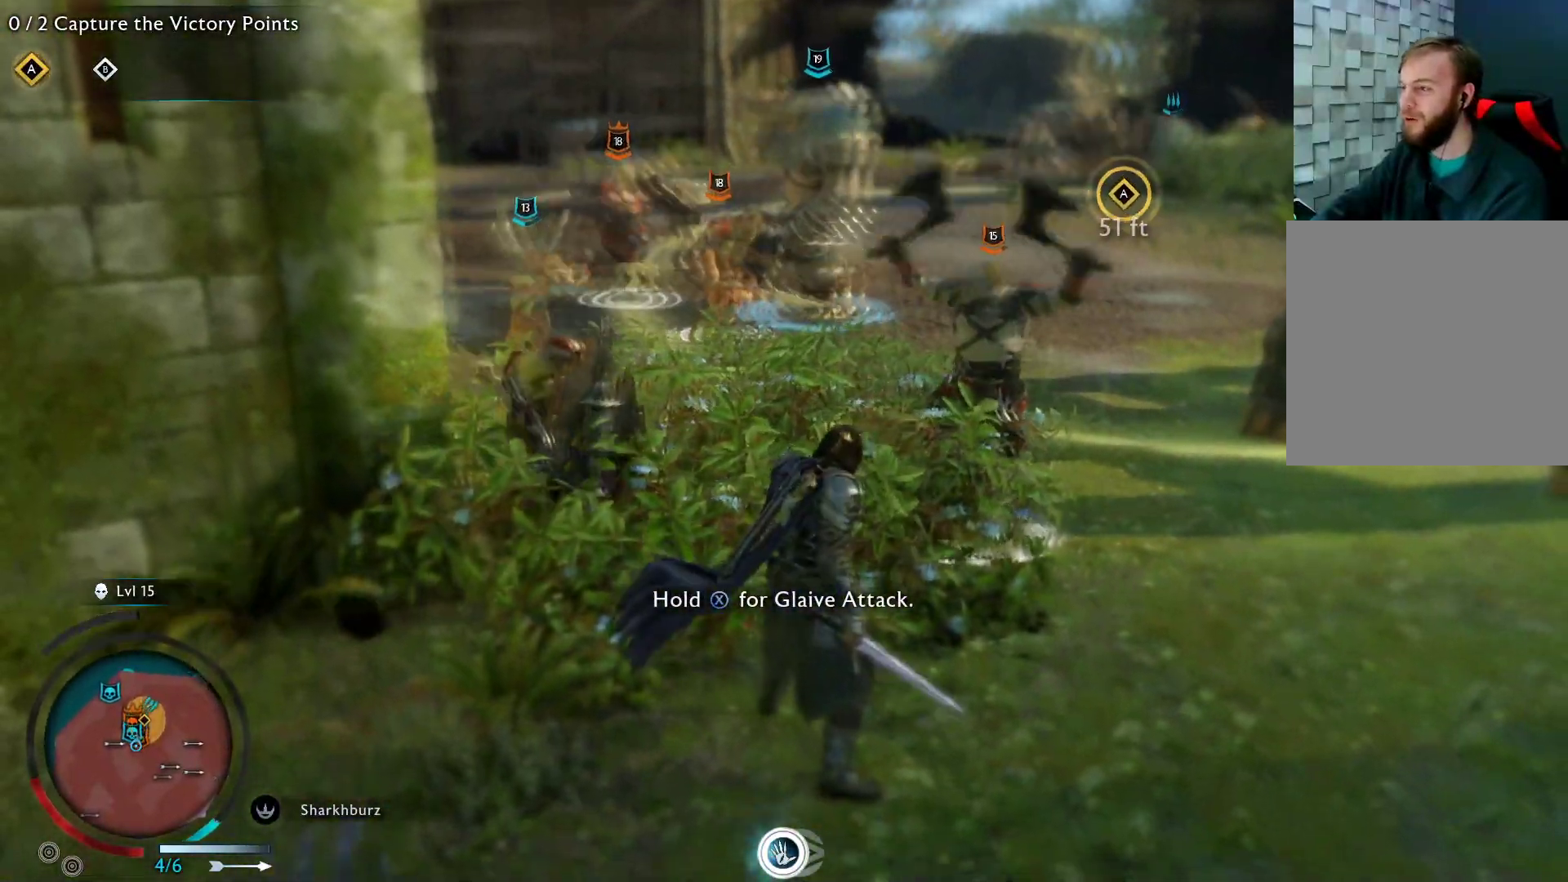
{"buttons": ["A"], "left_stick": "up-right", "right_stick": "center", "events": [[433, "A", "down"]]}
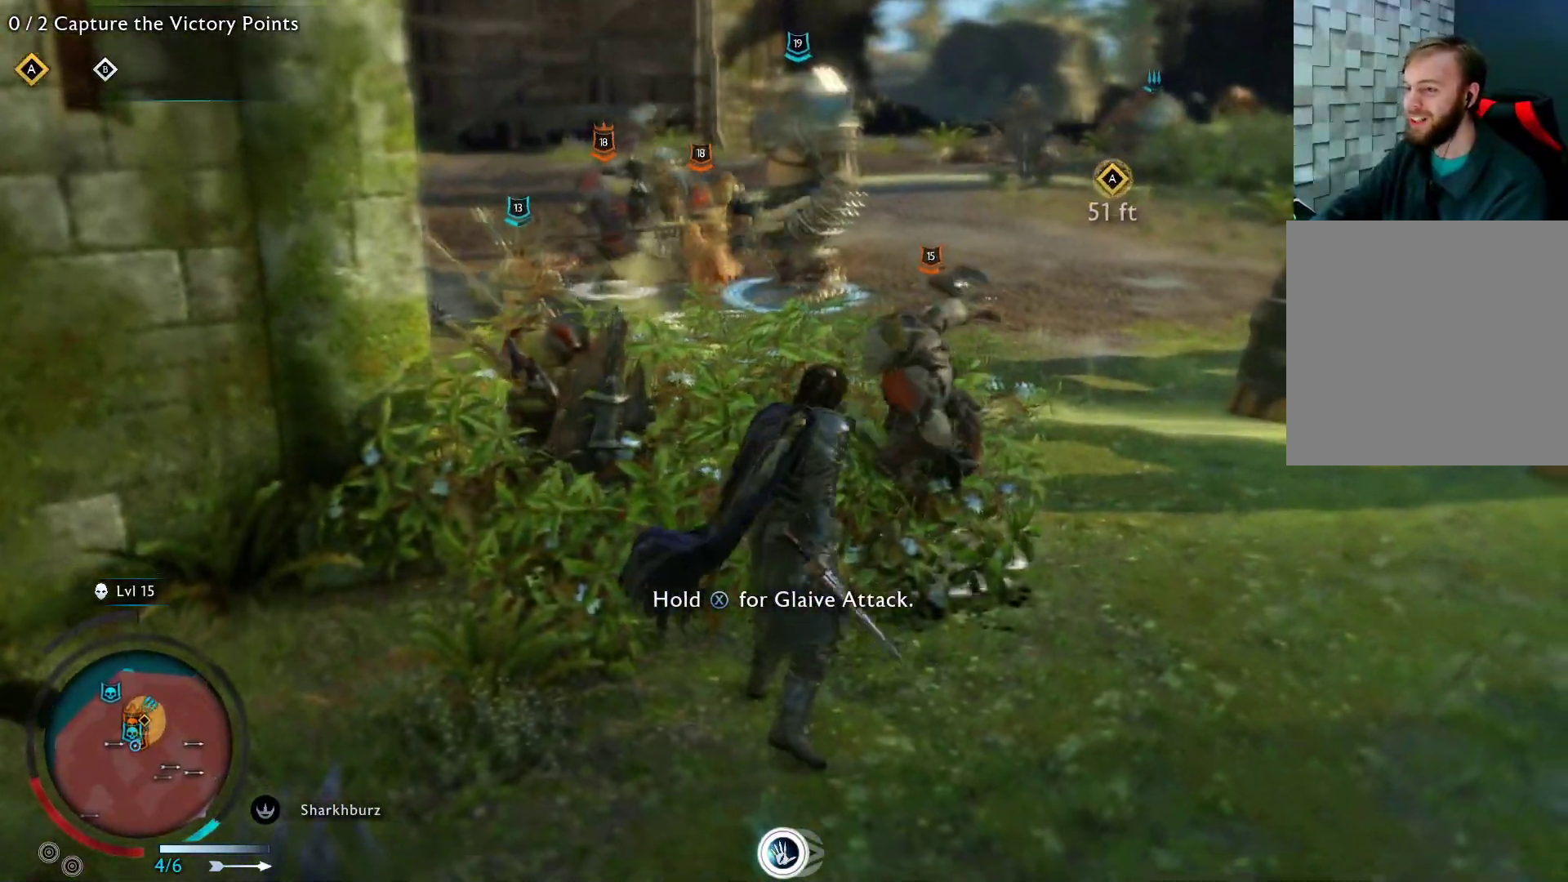
{"buttons": ["A"], "left_stick": "up-right", "right_stick": "center", "events": [[100, "A", "up"], [183, "A", "down"], [317, "A", "up"], [383, "A", "down"]]}
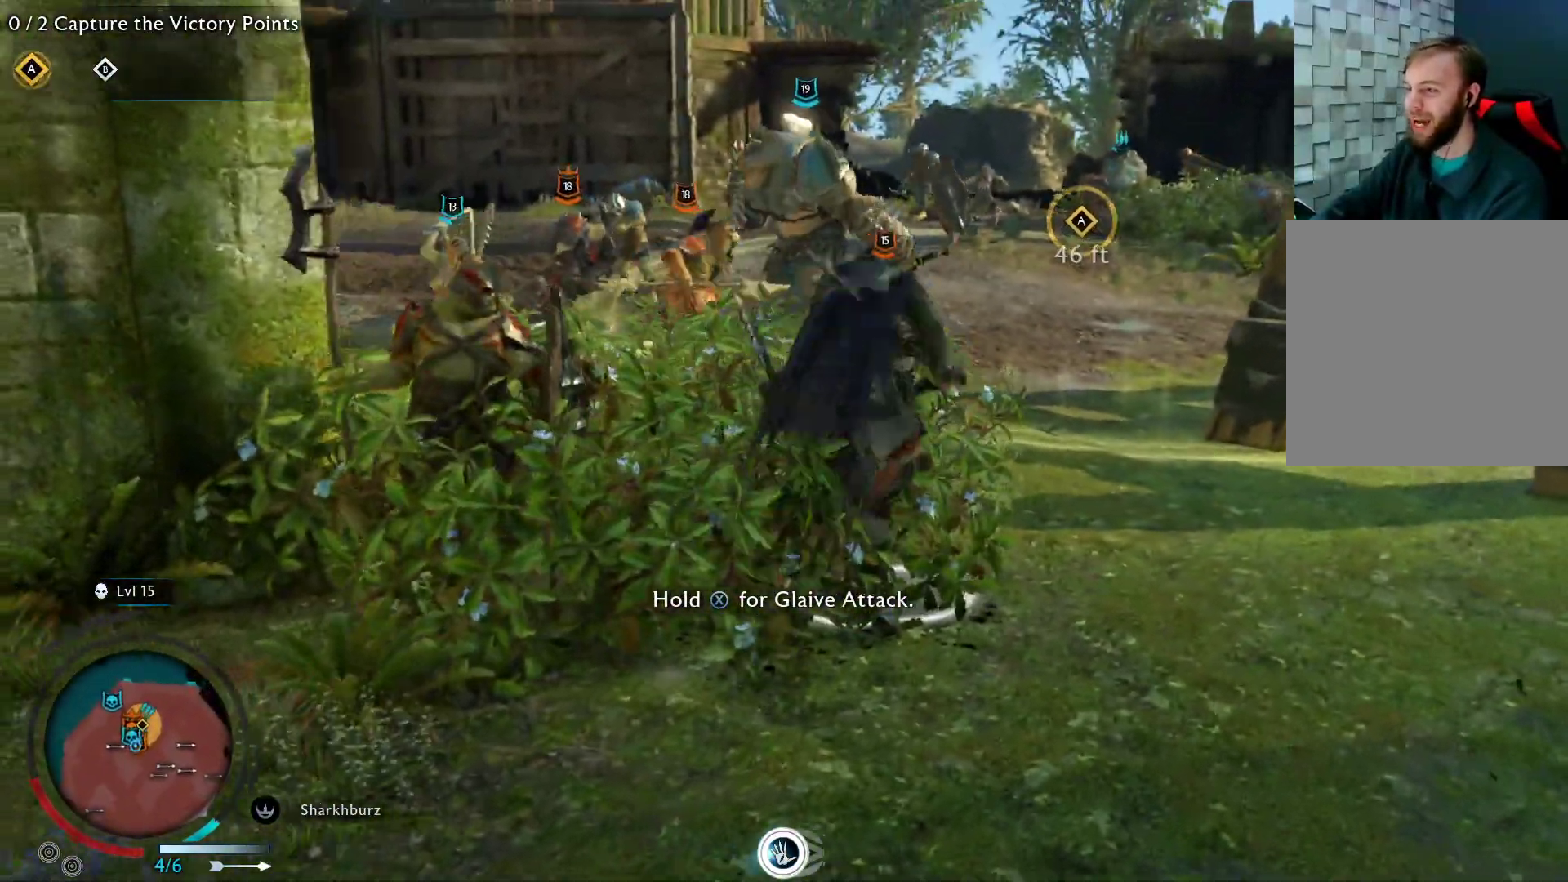
{"buttons": [], "left_stick": "down-left", "right_stick": "center", "events": [[17, "A", "up"], [183, "left_stick", "center"], [250, "left_stick", "down-left"]]}
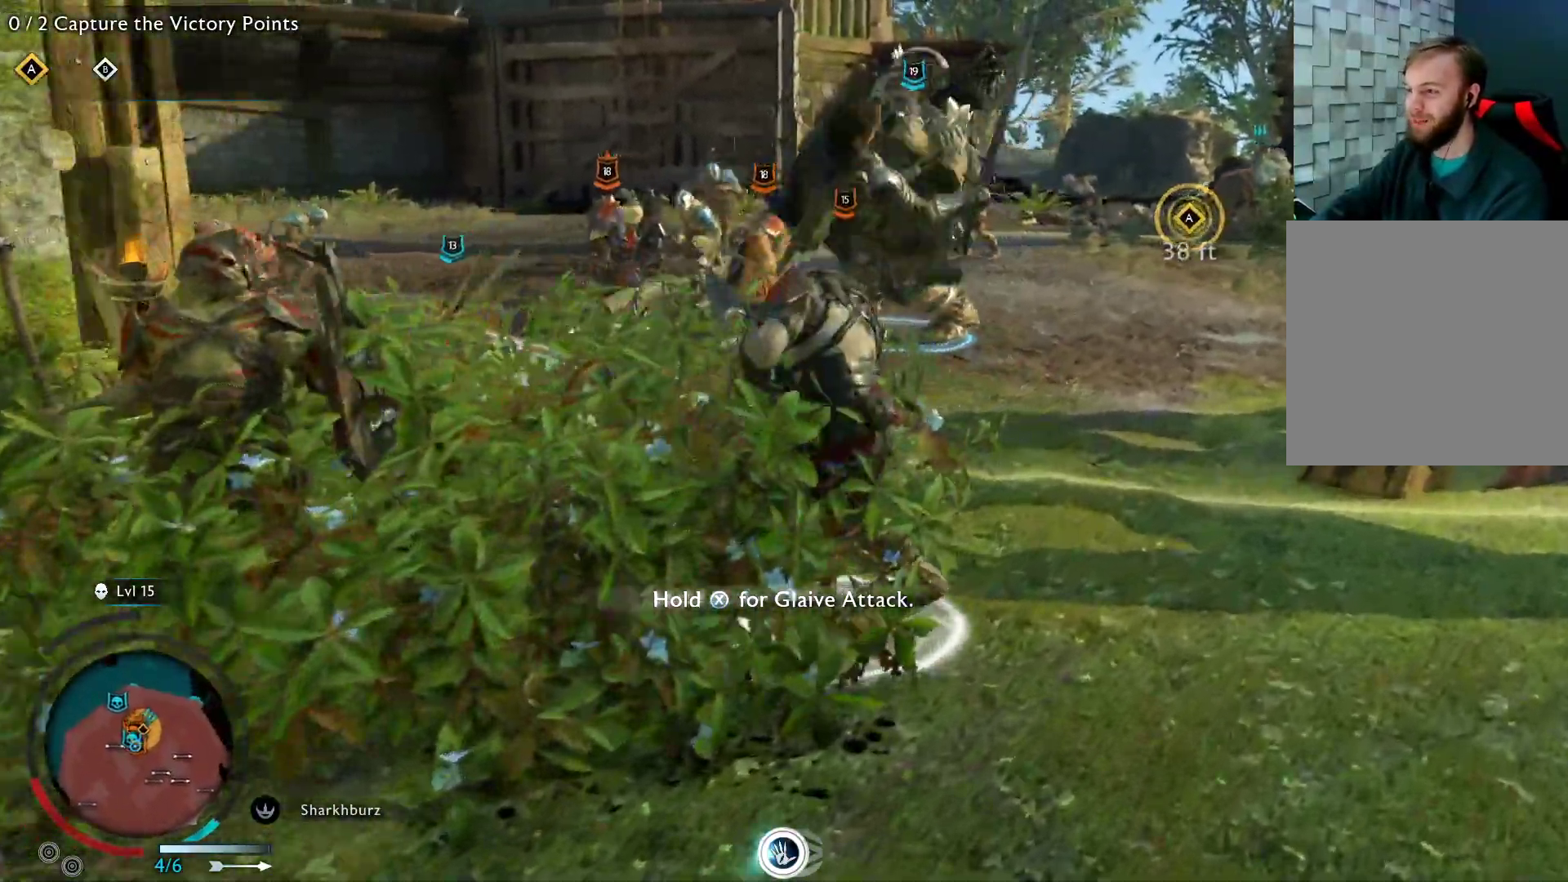
{"buttons": [], "left_stick": "down-left", "right_stick": "center", "events": [[100, "X", "down"], [233, "X", "up"], [333, "X", "down"], [450, "X", "up"]]}
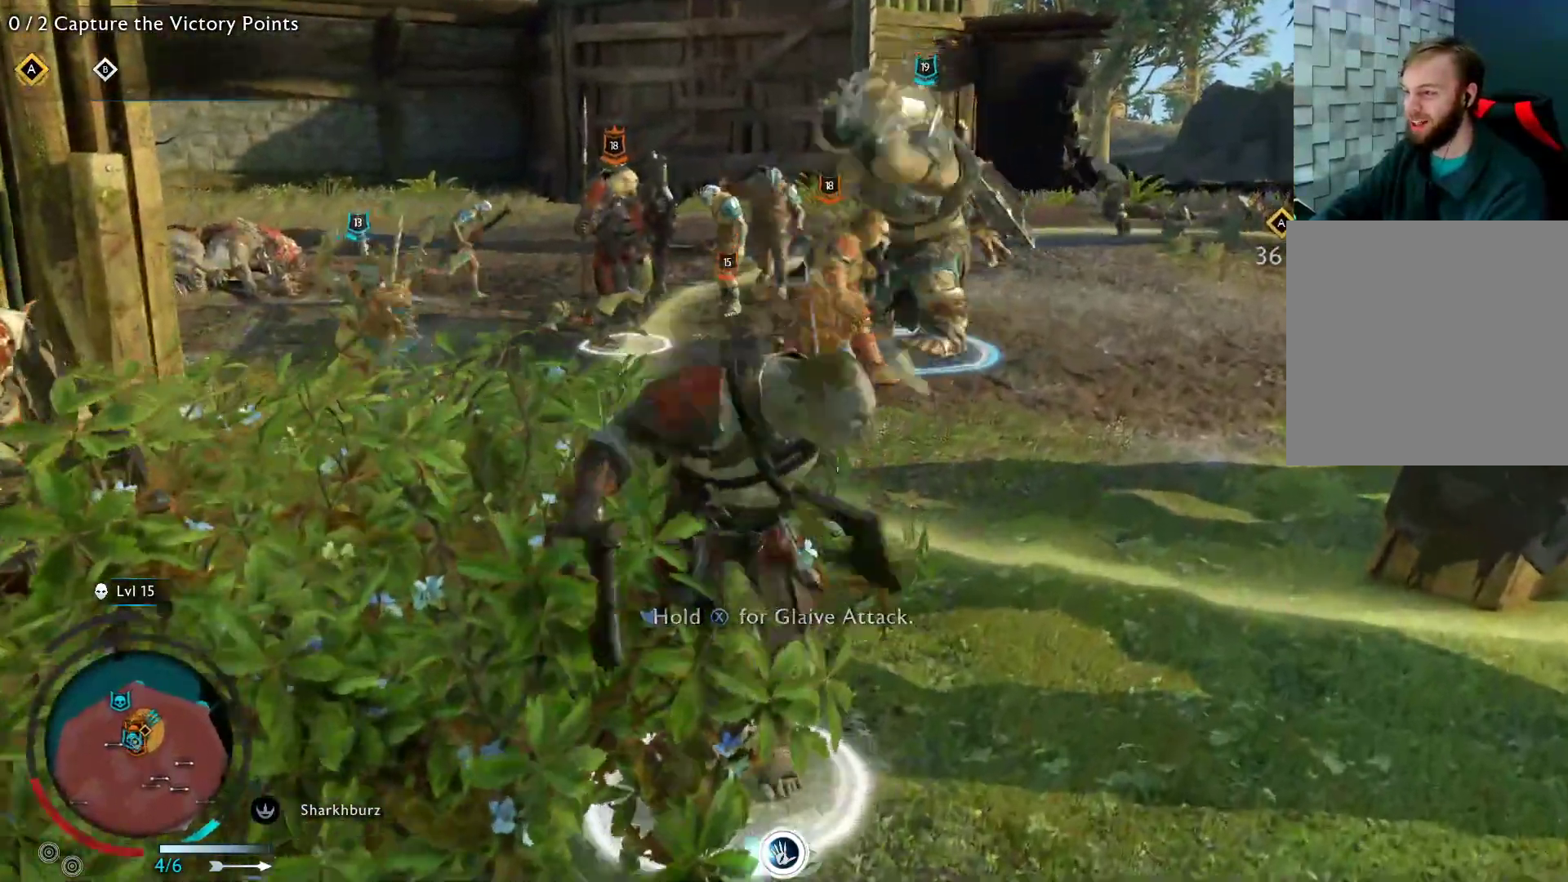
{"buttons": ["X"], "left_stick": "down-left", "right_stick": "center", "events": [[33, "X", "down"], [167, "X", "up"], [233, "X", "down"], [383, "X", "up"], [467, "X", "down"]]}
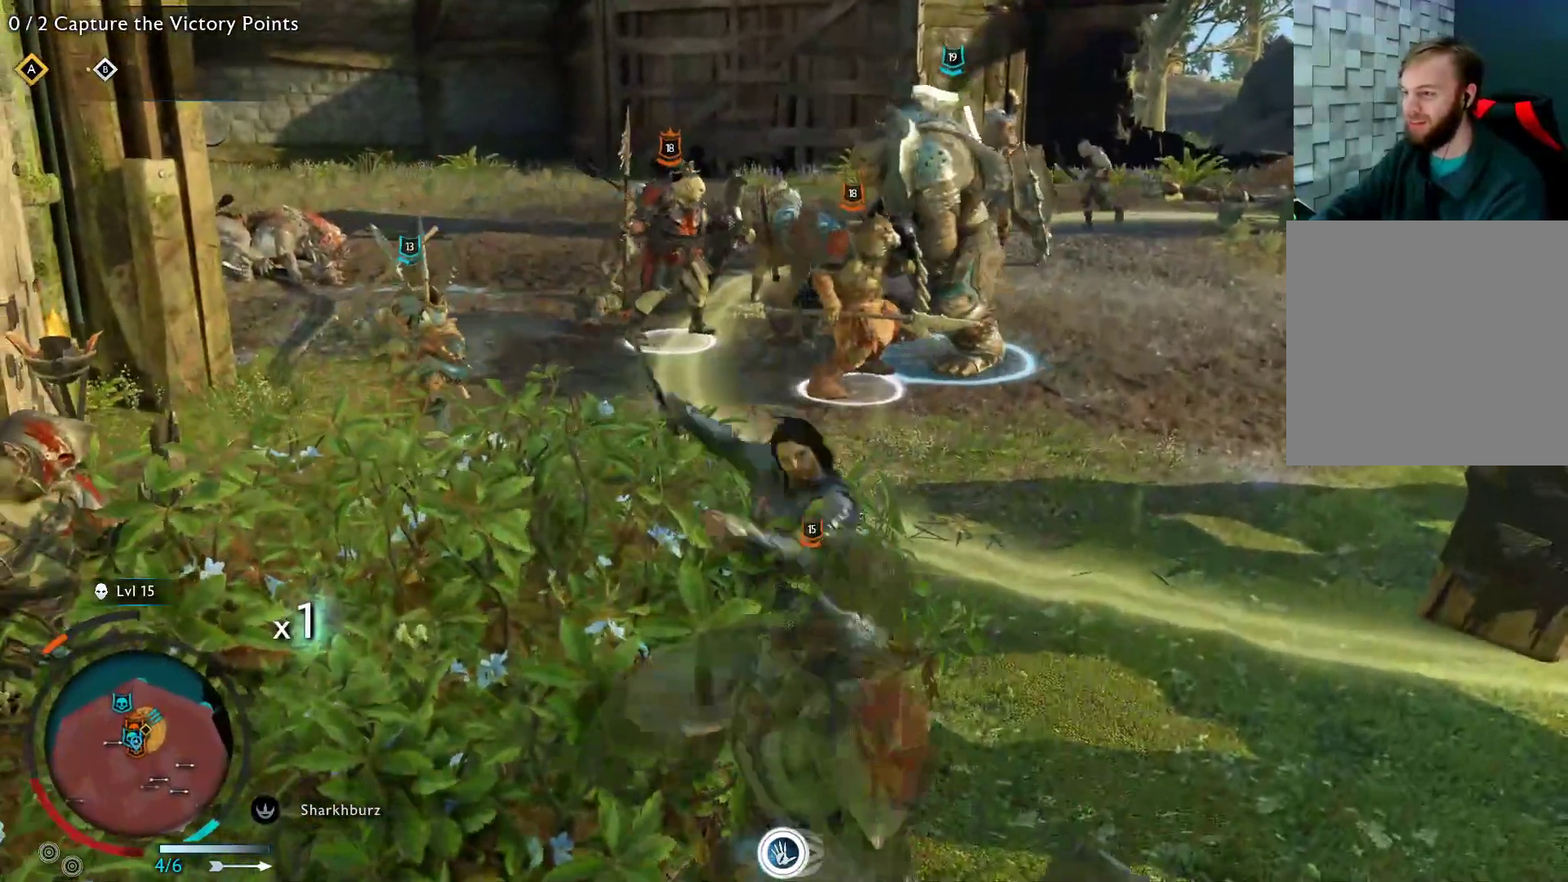
{"buttons": [], "left_stick": "down-left", "right_stick": "center", "events": [[100, "X", "up"]]}
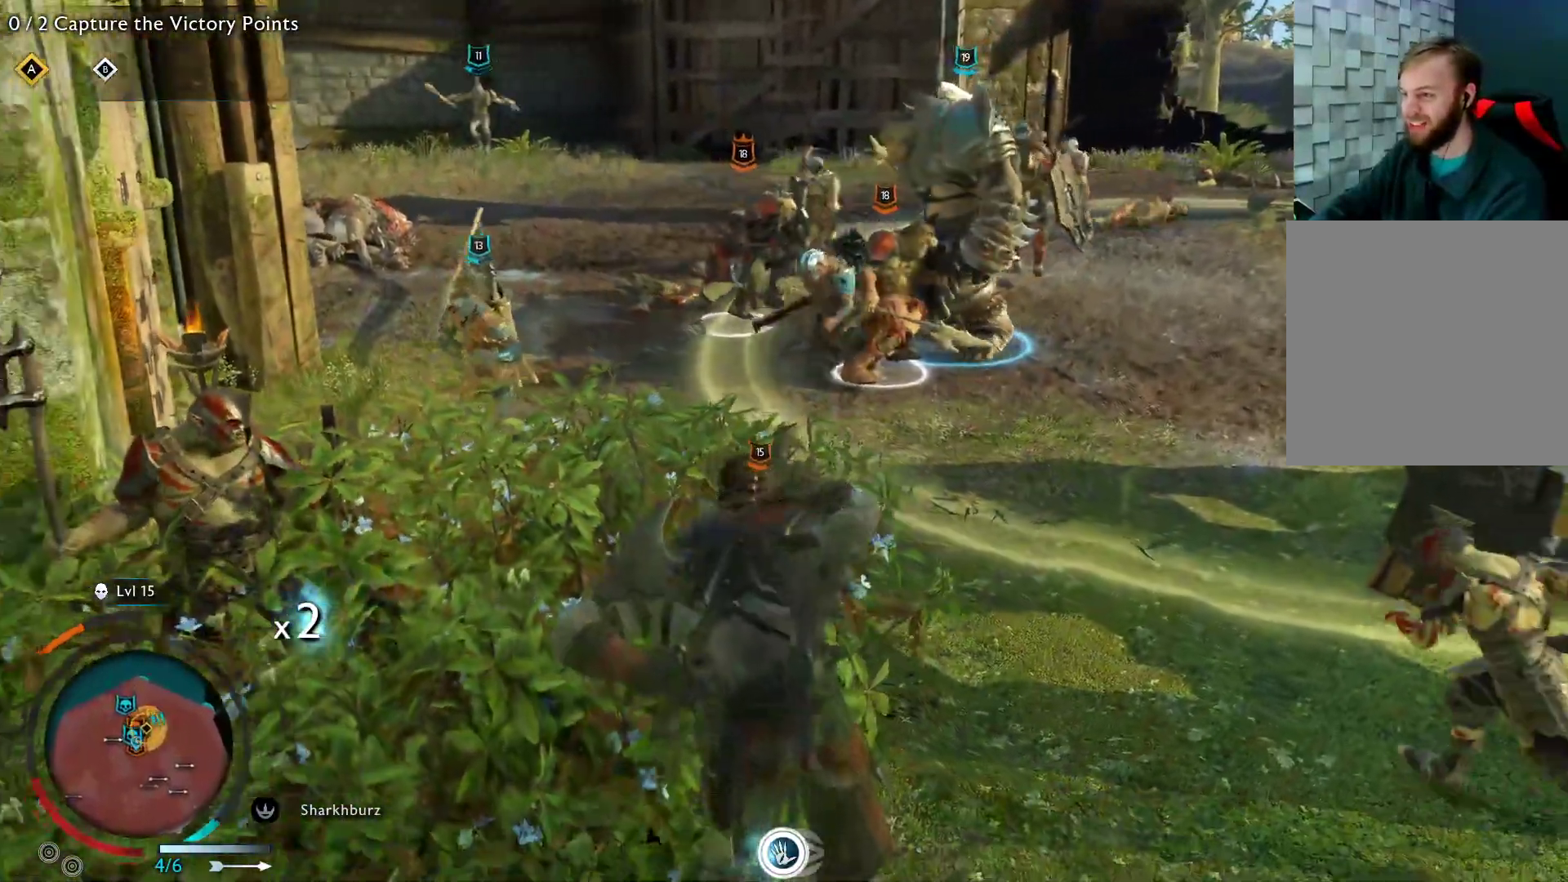
{"buttons": [], "left_stick": "down-left", "right_stick": "center", "events": [[183, "B", "down"], [317, "B", "up"], [383, "B", "down"], [500, "B", "up"]]}
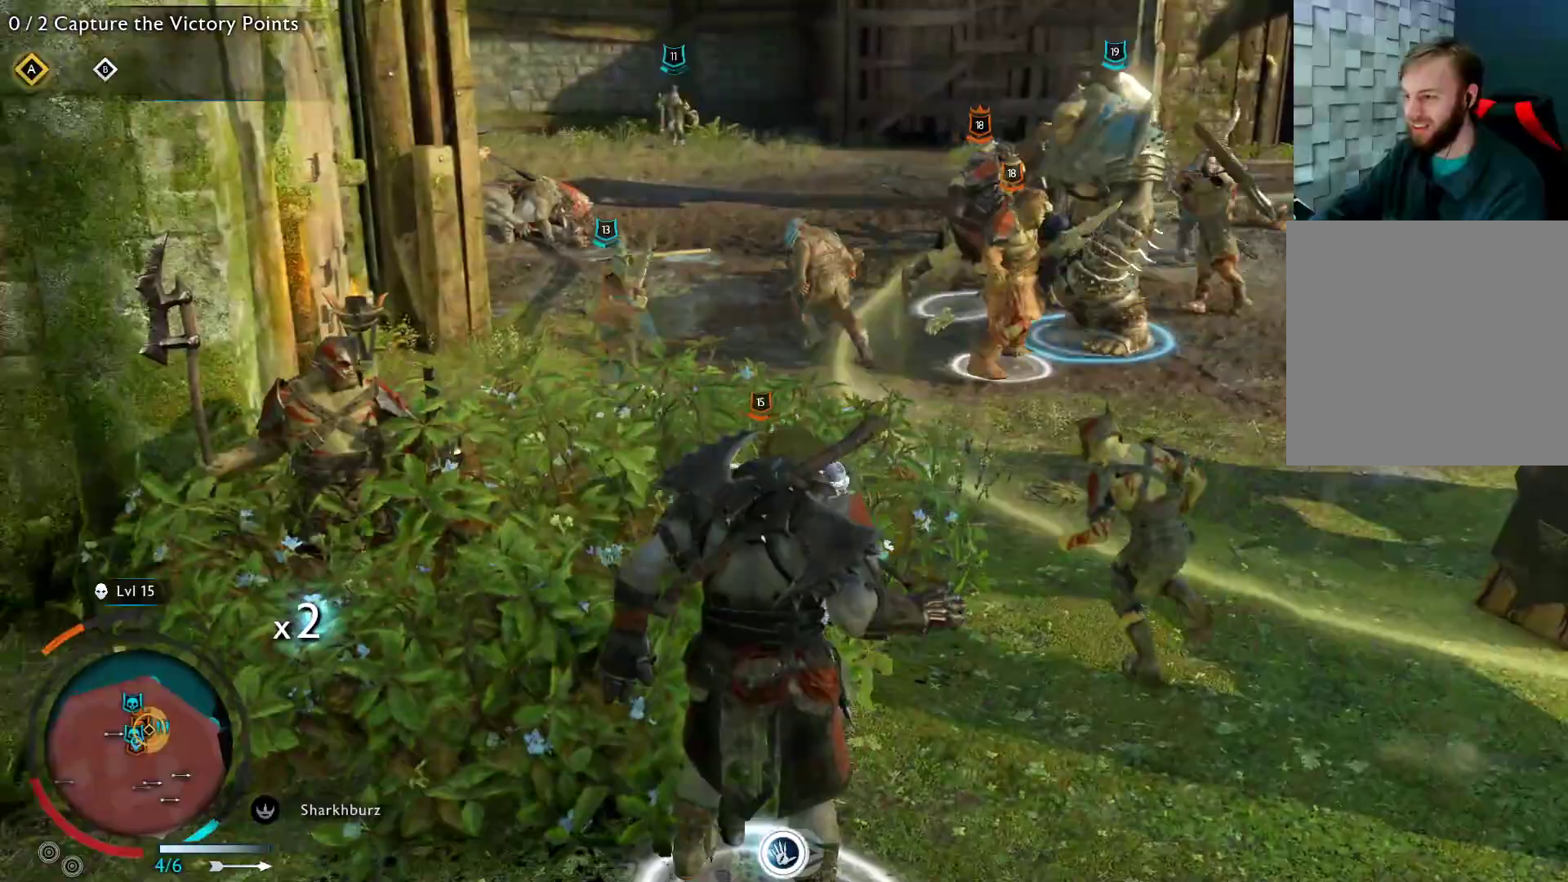
{"buttons": [], "left_stick": "down-left", "right_stick": "center", "events": [[83, "B", "down"], [217, "B", "up"]]}
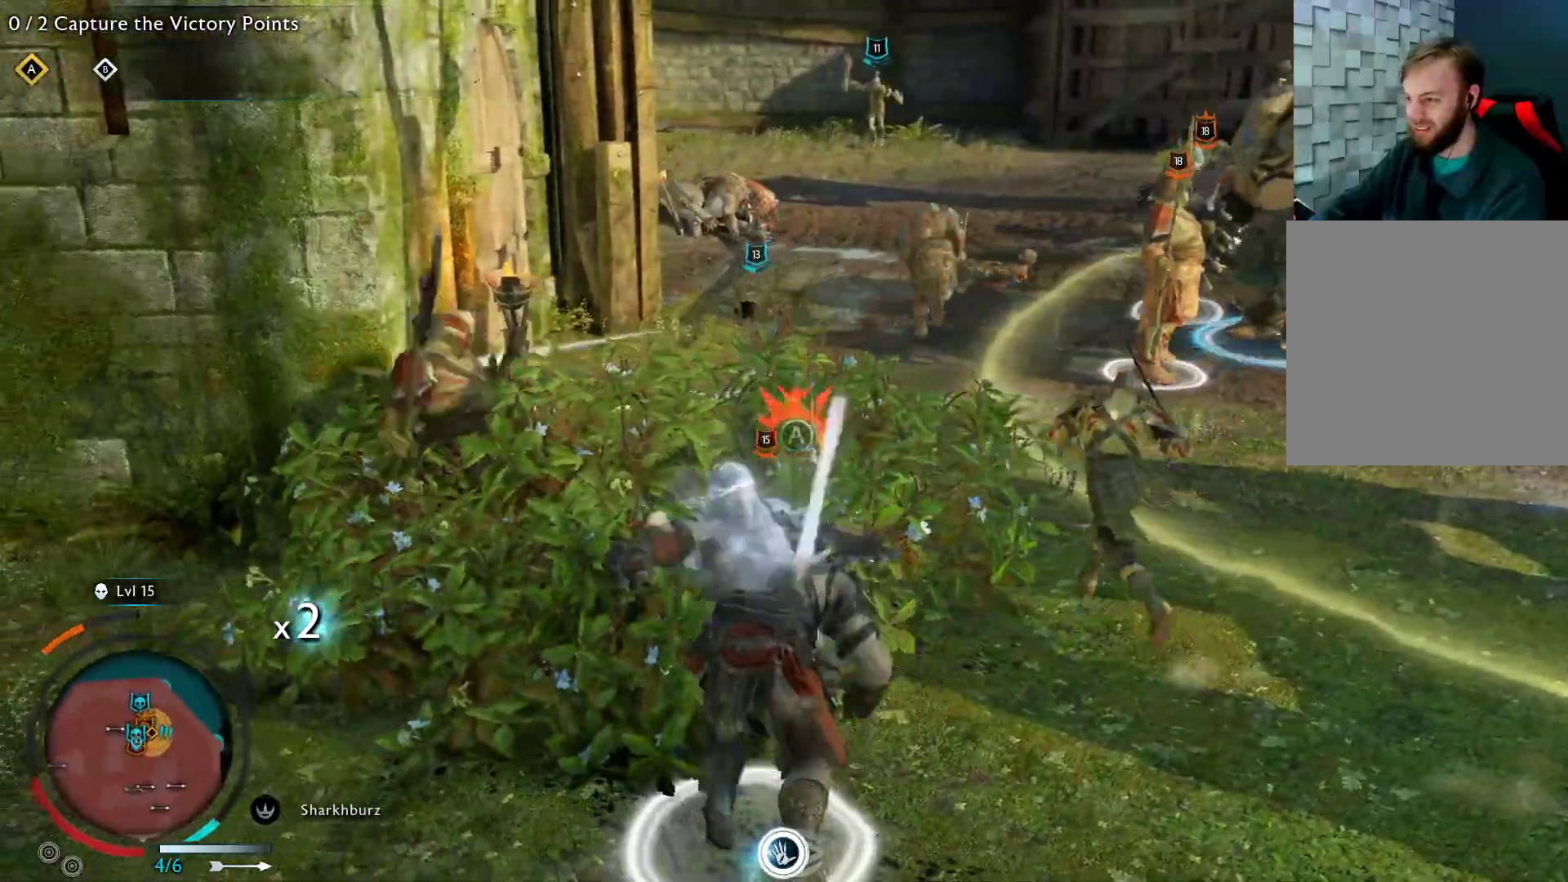
{"buttons": ["X"], "left_stick": "down-left", "right_stick": "center", "events": [[267, "X", "down"], [417, "X", "up"], [483, "X", "down"]]}
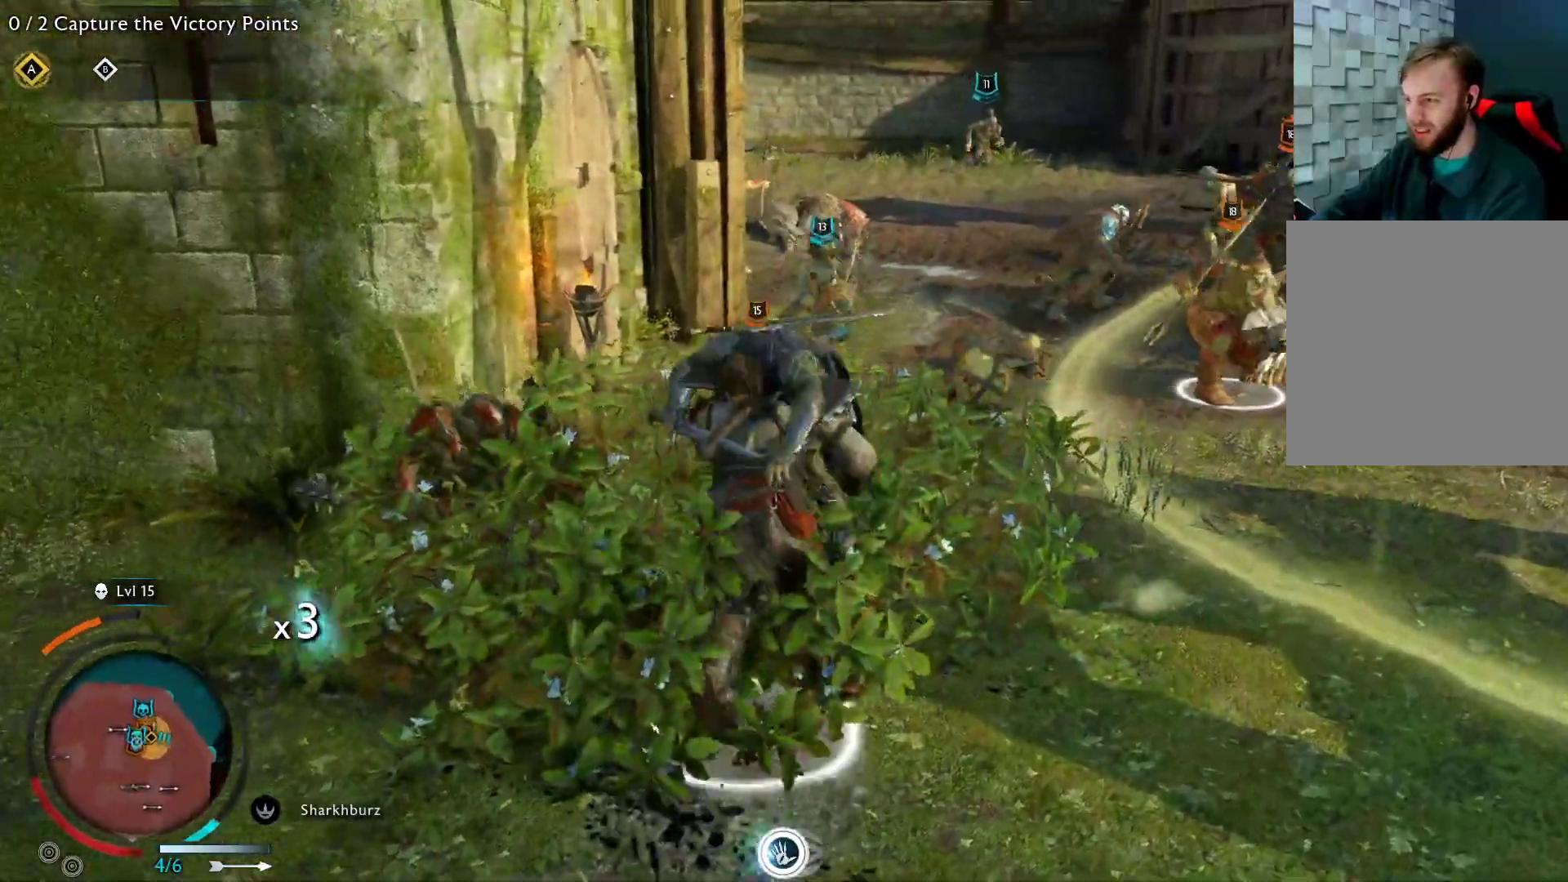
{"buttons": [], "left_stick": "down-left", "right_stick": "center", "events": [[133, "X", "up"]]}
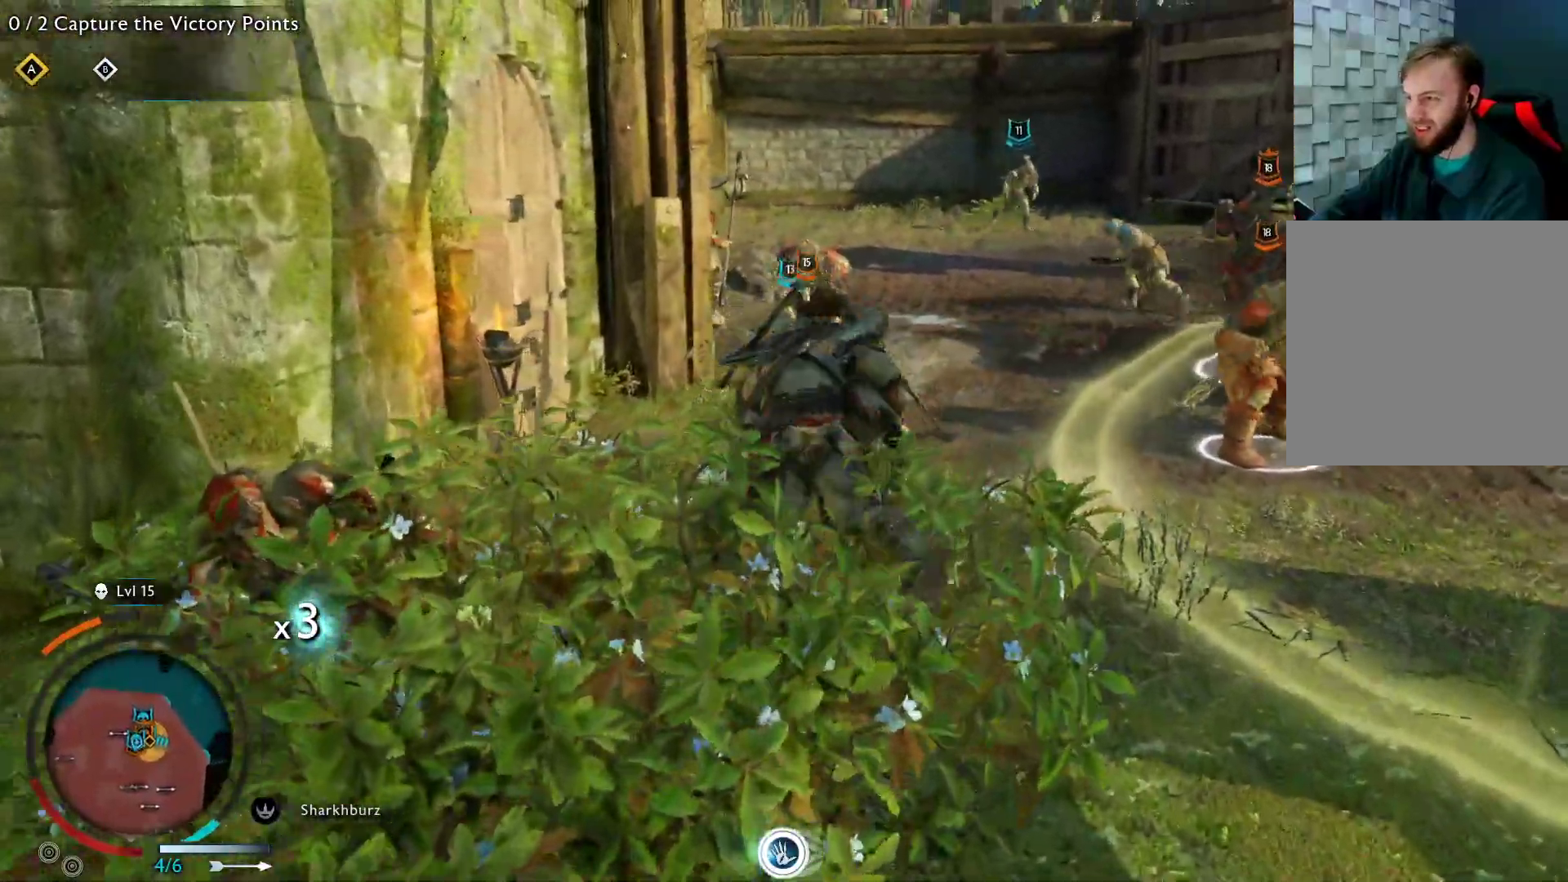
{"buttons": [], "left_stick": "down-left", "right_stick": "center", "events": [[133, "A", "down"], [250, "A", "up"], [333, "A", "down"], [483, "A", "up"]]}
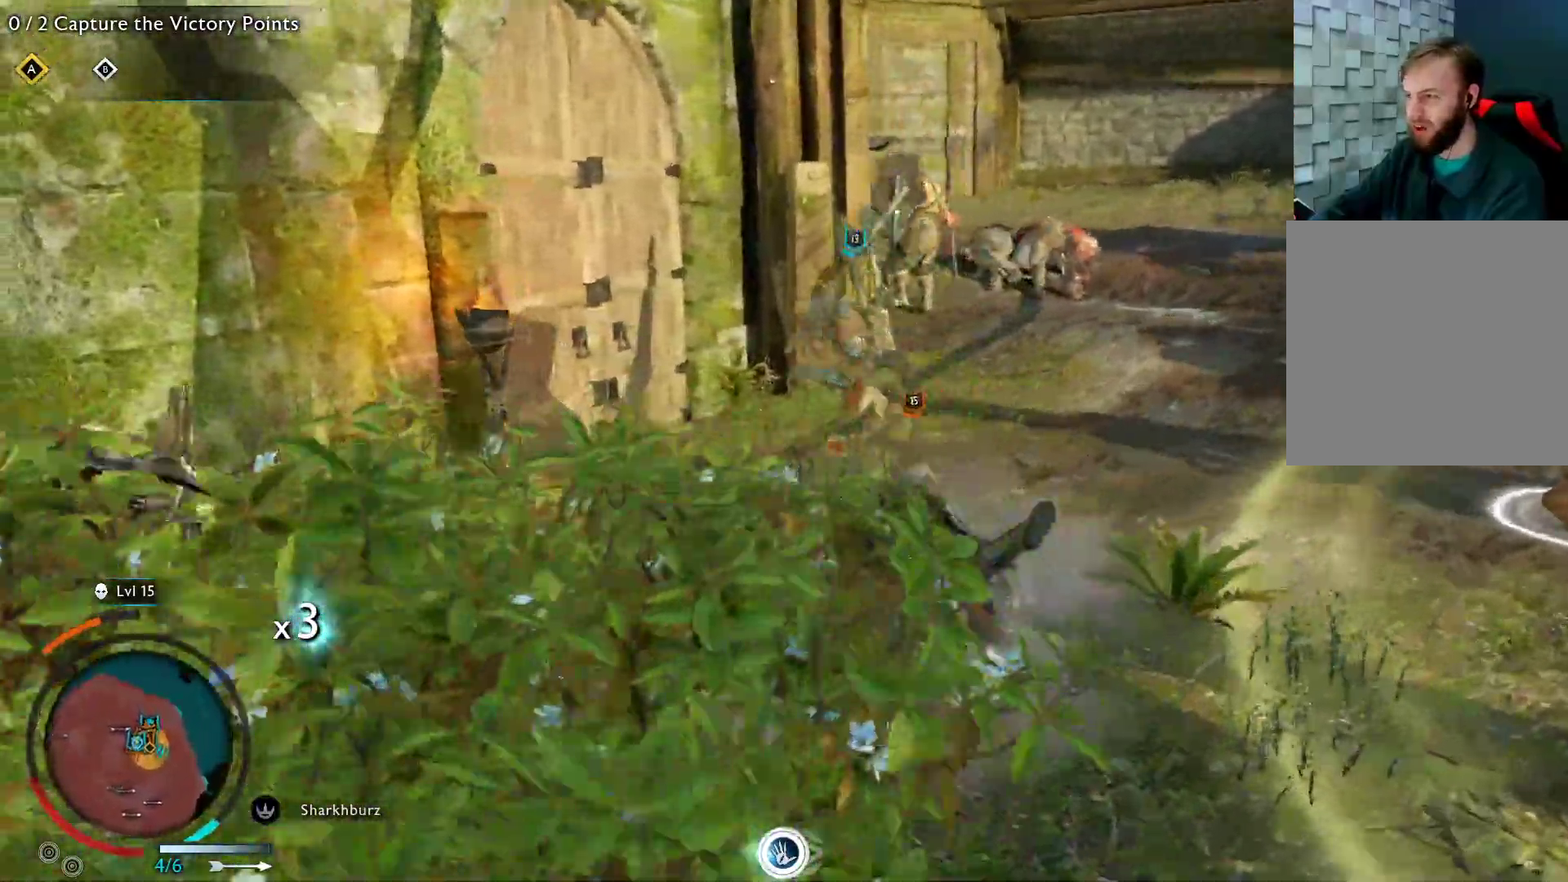
{"buttons": [], "left_stick": "down-left", "right_stick": "center", "events": [[283, "A", "down"], [433, "A", "up"]]}
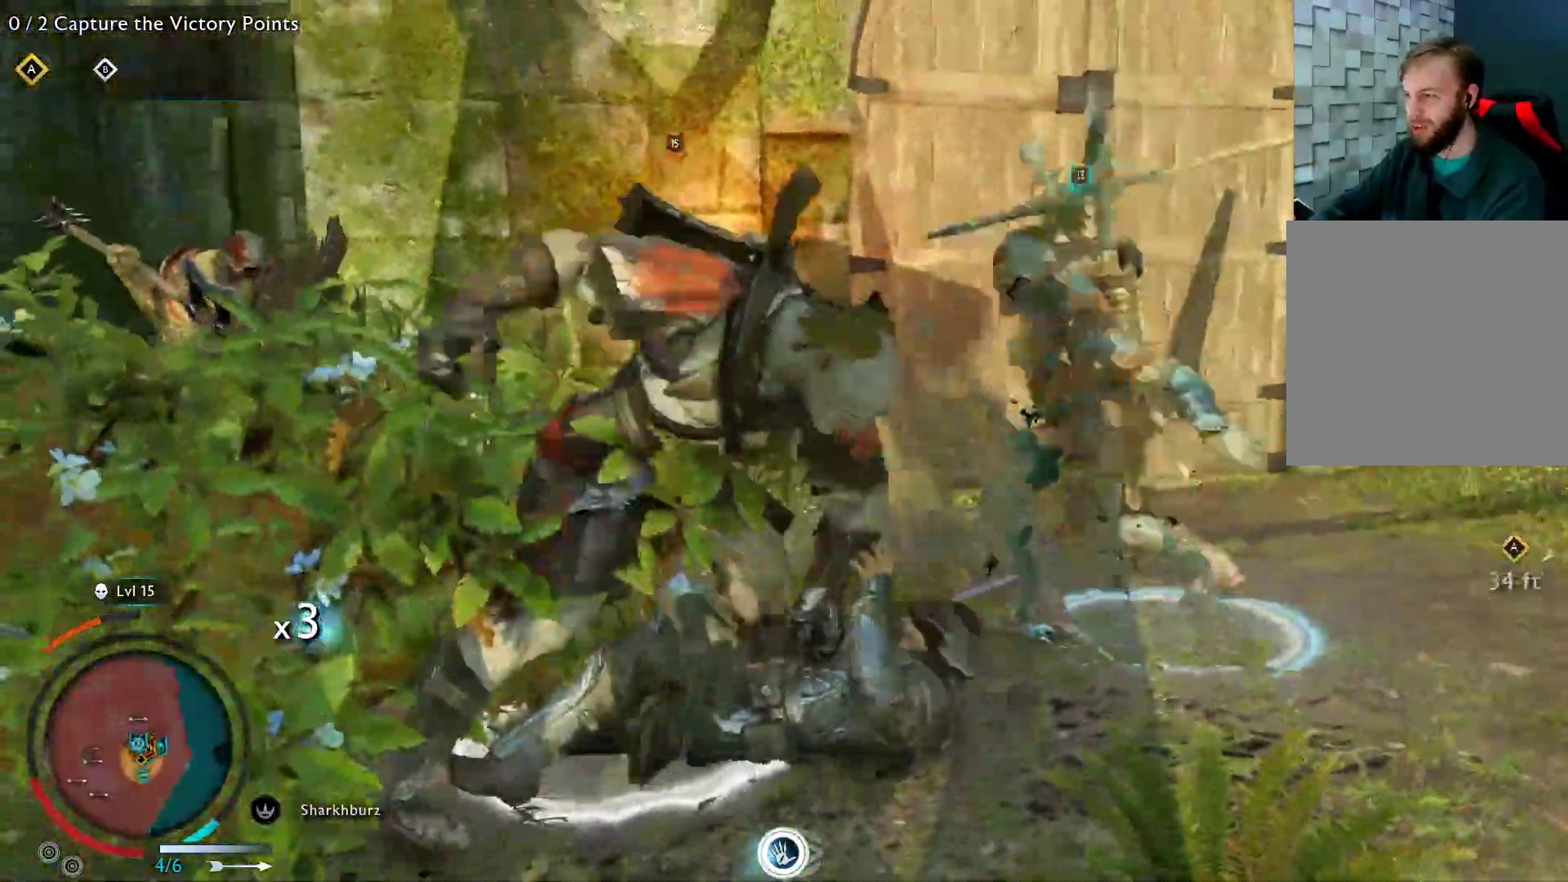
{"buttons": [], "left_stick": "center", "right_stick": "center"}
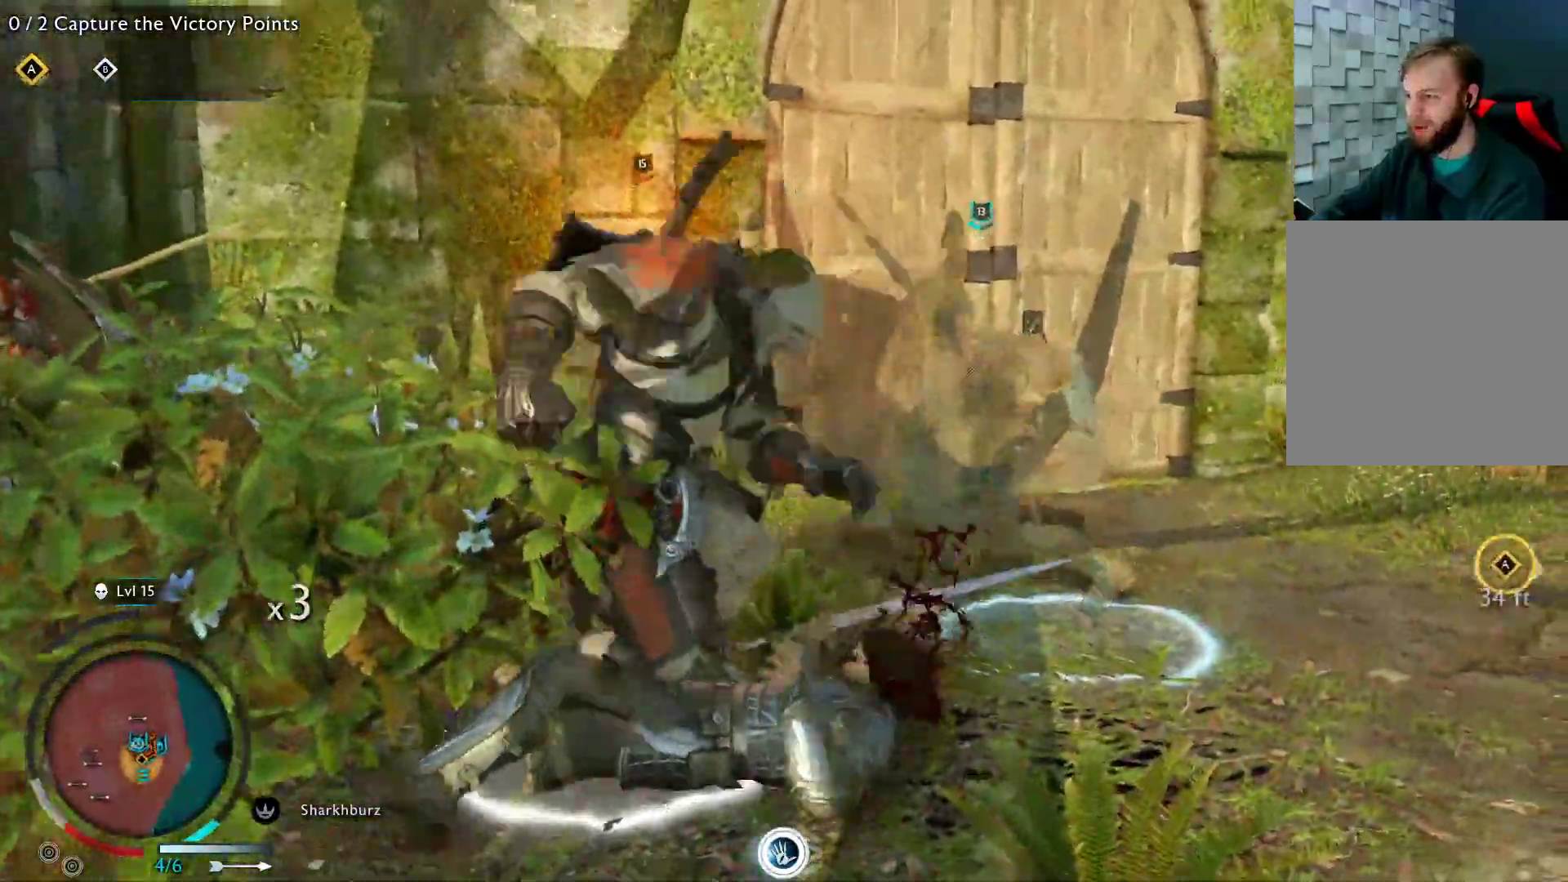
{"buttons": [], "left_stick": "center", "right_stick": "center", "events": [[333, "B", "down"], [467, "B", "up"]]}
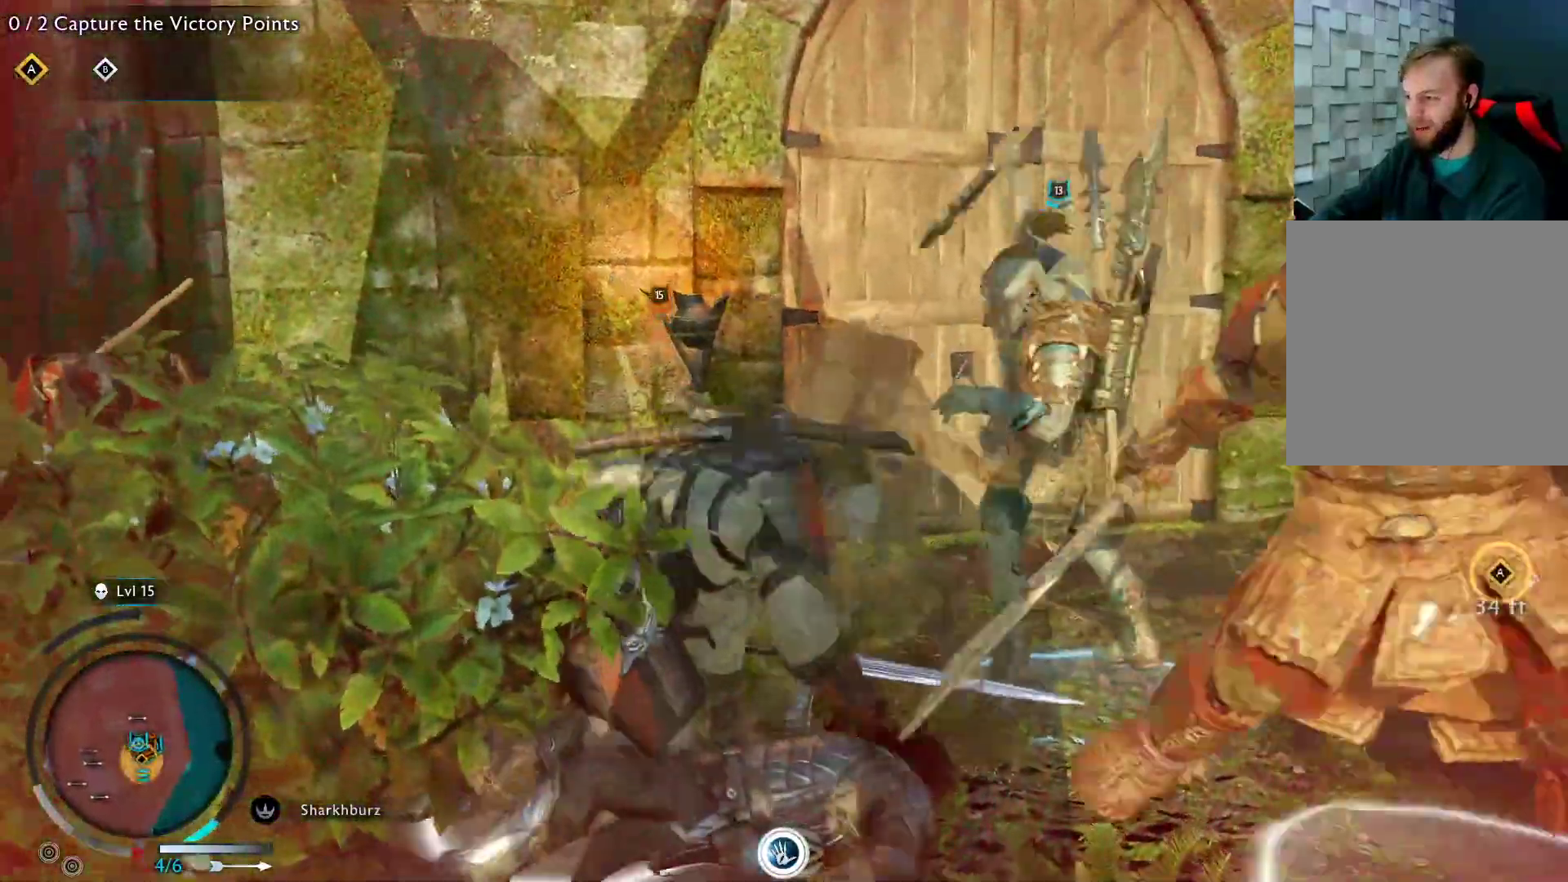
{"buttons": [], "left_stick": "center", "right_stick": "center", "events": [[67, "B", "down"], [217, "B", "up"], [350, "B", "down"], [483, "B", "up"]]}
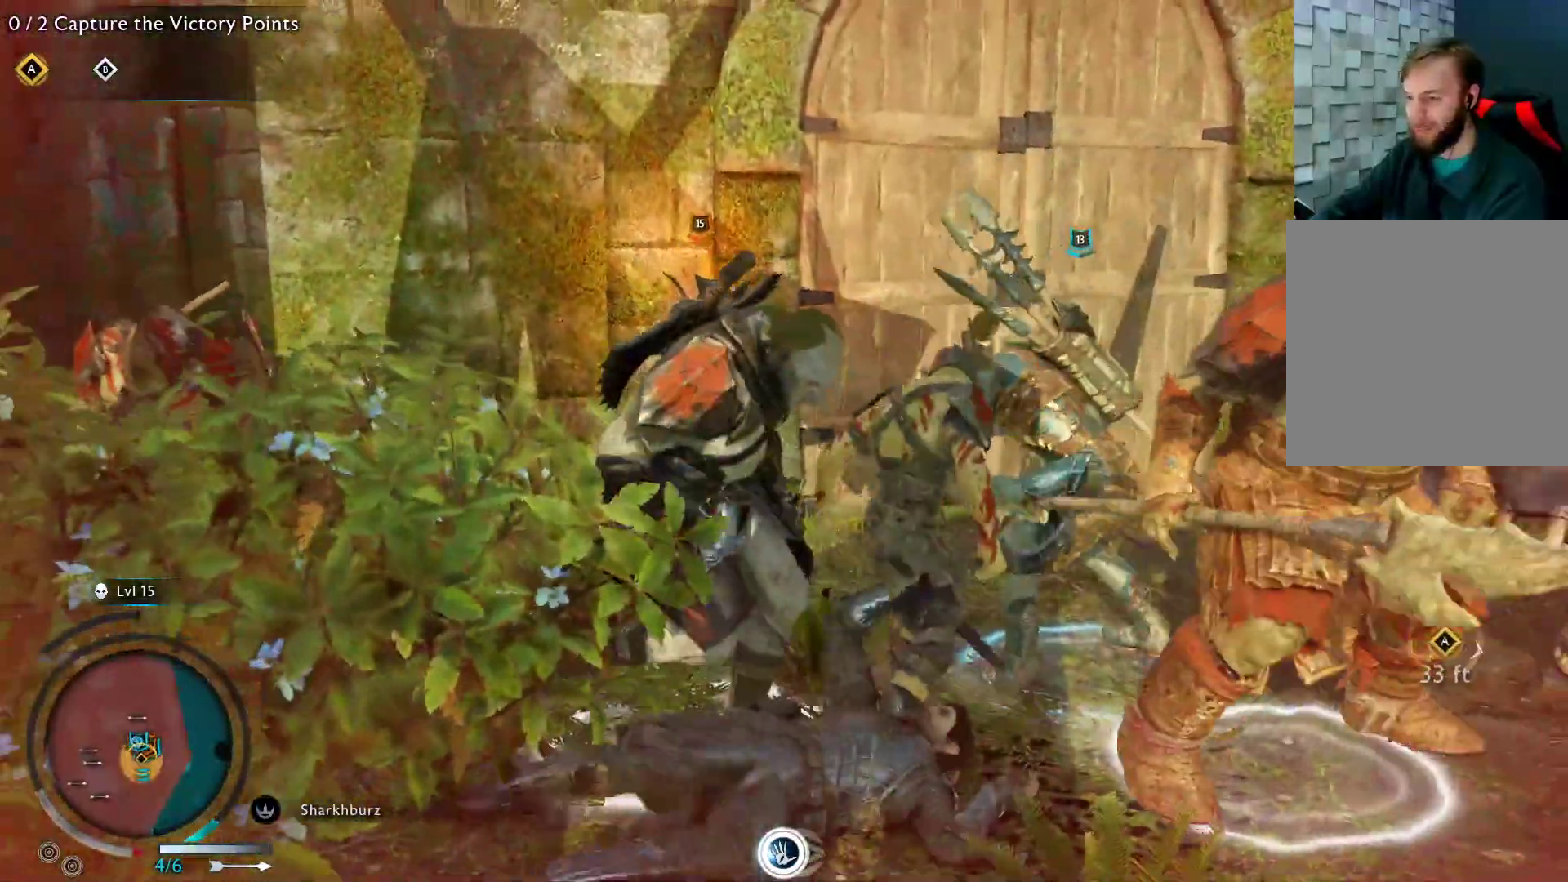
{"buttons": [], "left_stick": "down-left", "right_stick": "right", "events": [[367, "right_stick", "right"], [383, "left_stick", "down-left"]]}
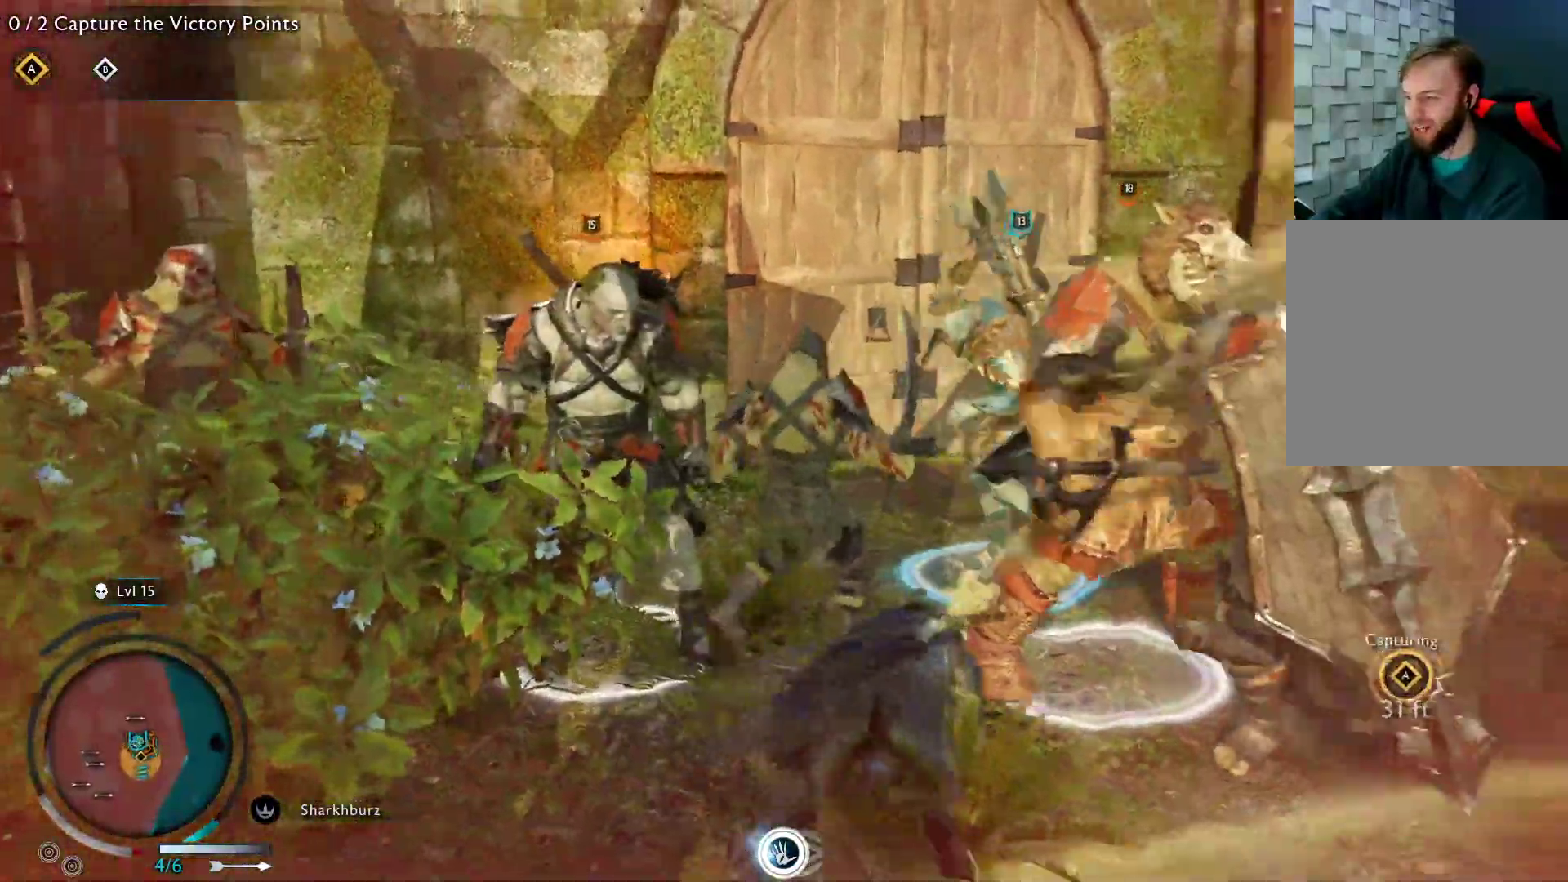
{"buttons": [], "left_stick": "down", "right_stick": "center", "events": [[217, "right_stick", "center"], [233, "left_stick", "down"]]}
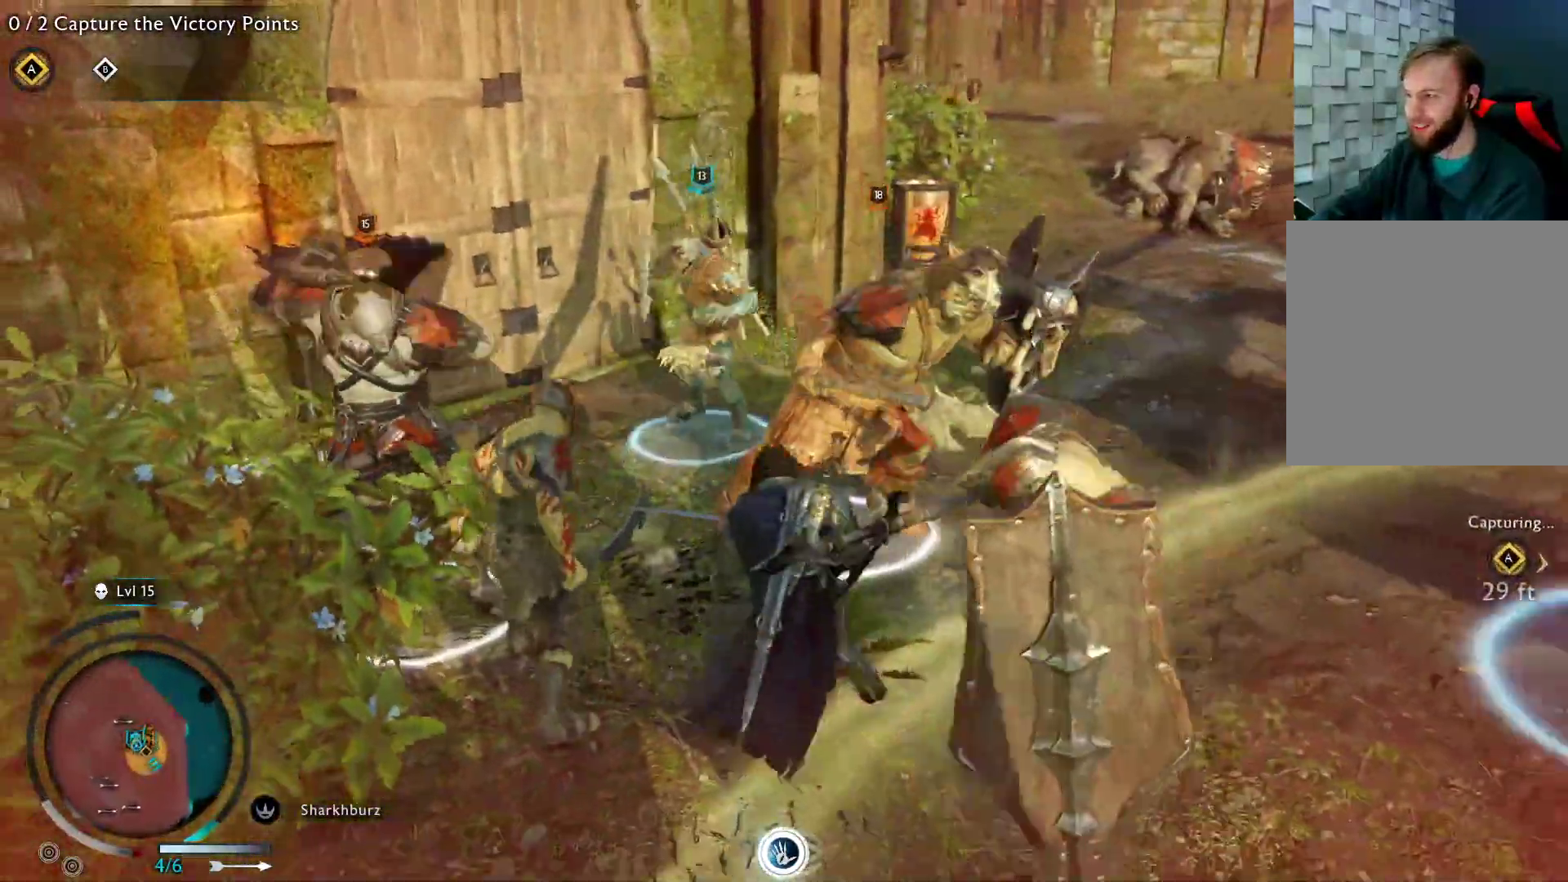
{"buttons": ["A"], "left_stick": "down", "right_stick": "center", "events": [[233, "A", "down"]]}
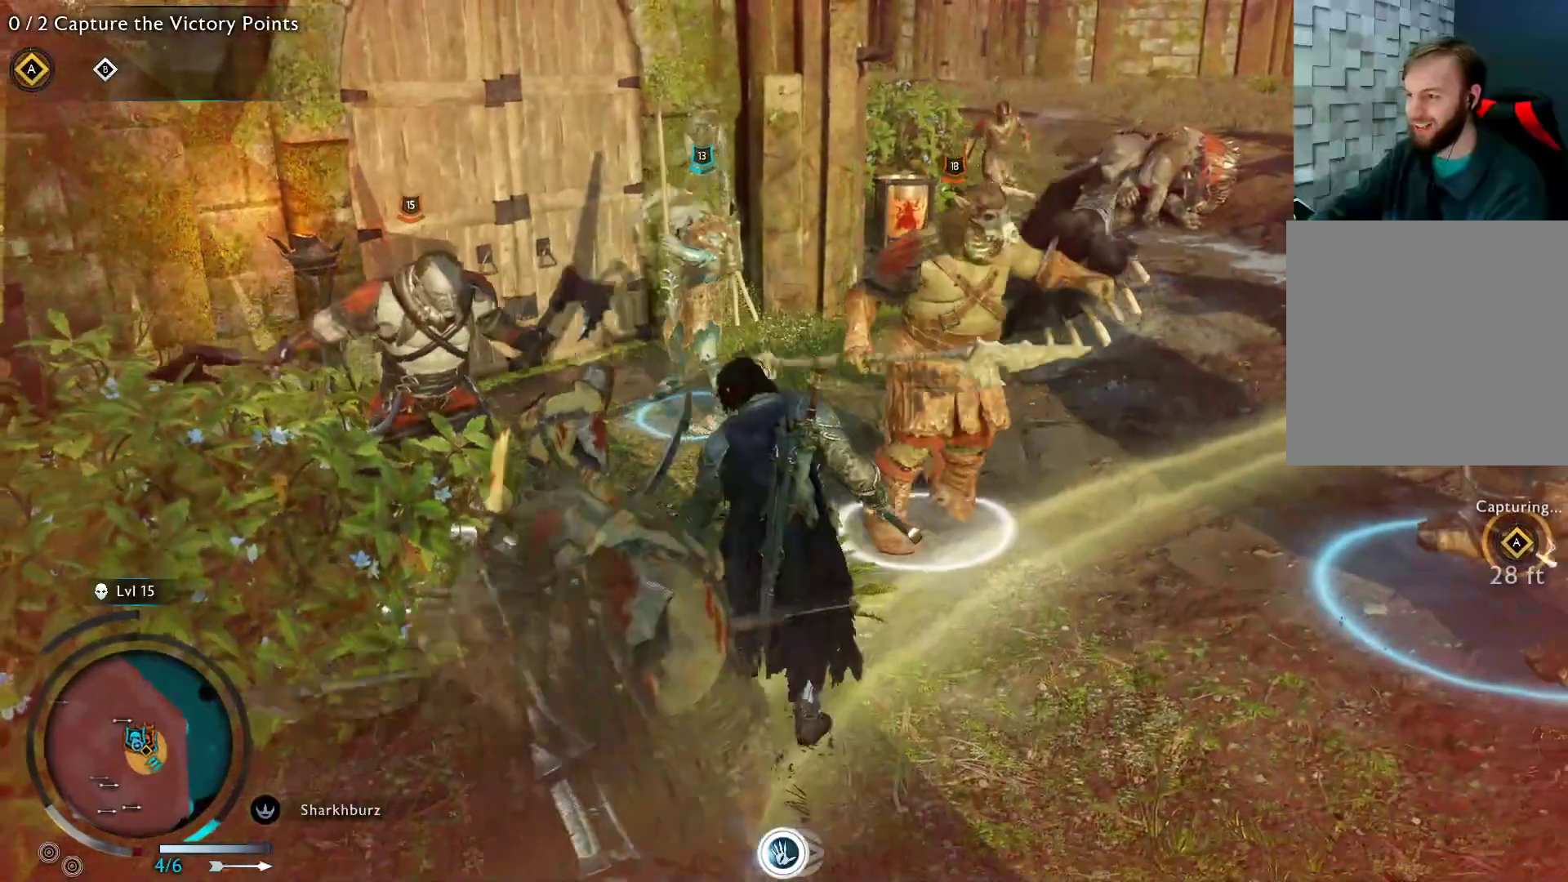
{"buttons": ["A"], "left_stick": "down", "right_stick": "center", "events": [[100, "left_stick", "down-right"], [417, "left_stick", "down"]]}
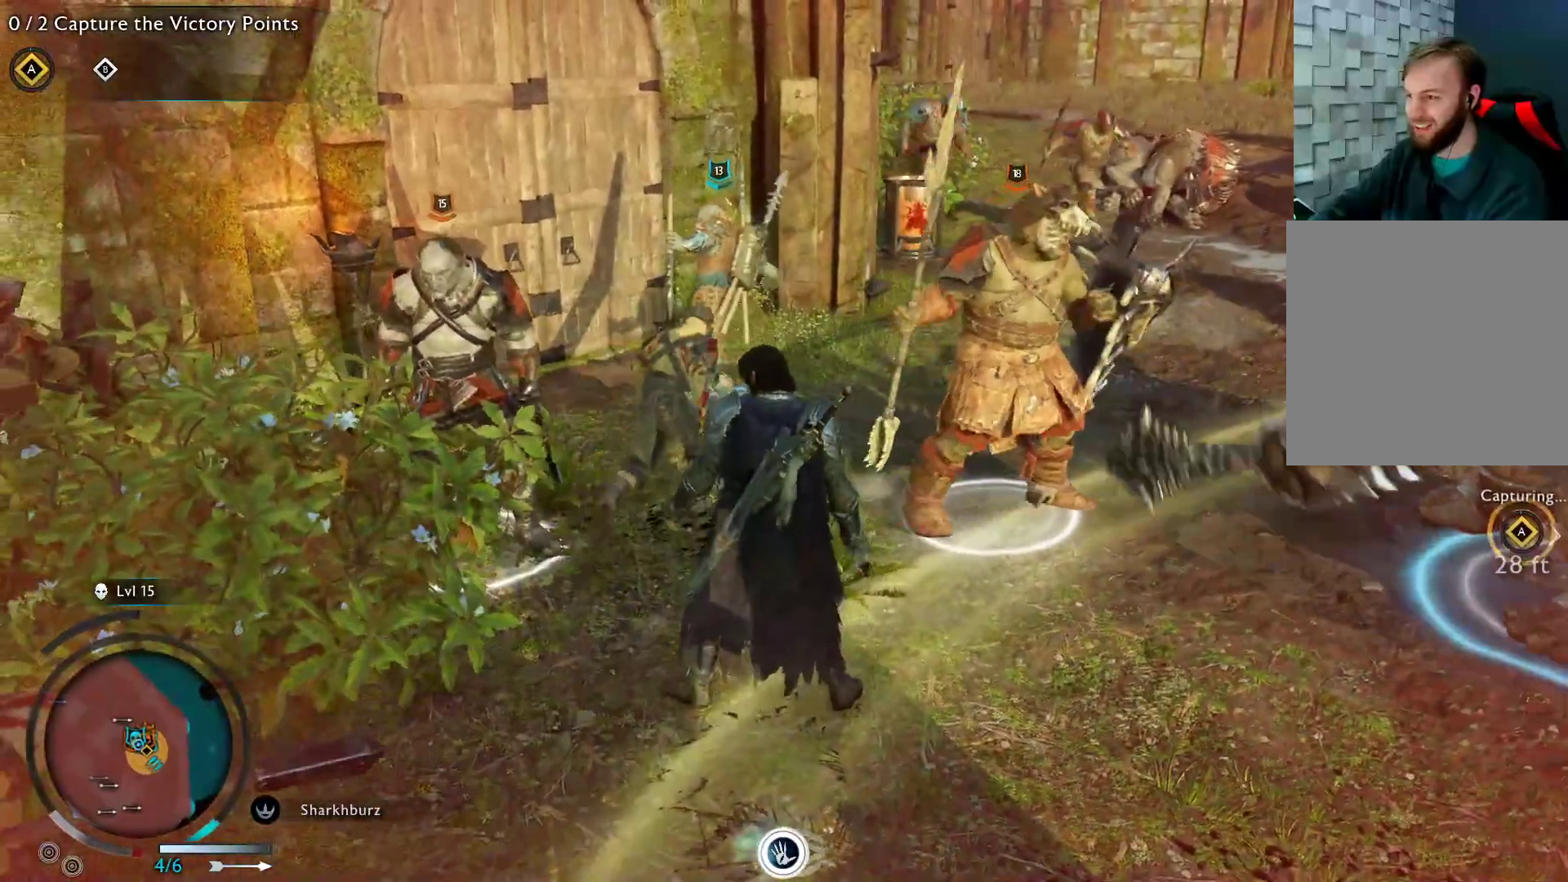
{"buttons": ["A"], "left_stick": "down", "right_stick": "center", "events": [[417, "A", "up"], [467, "A", "down"]]}
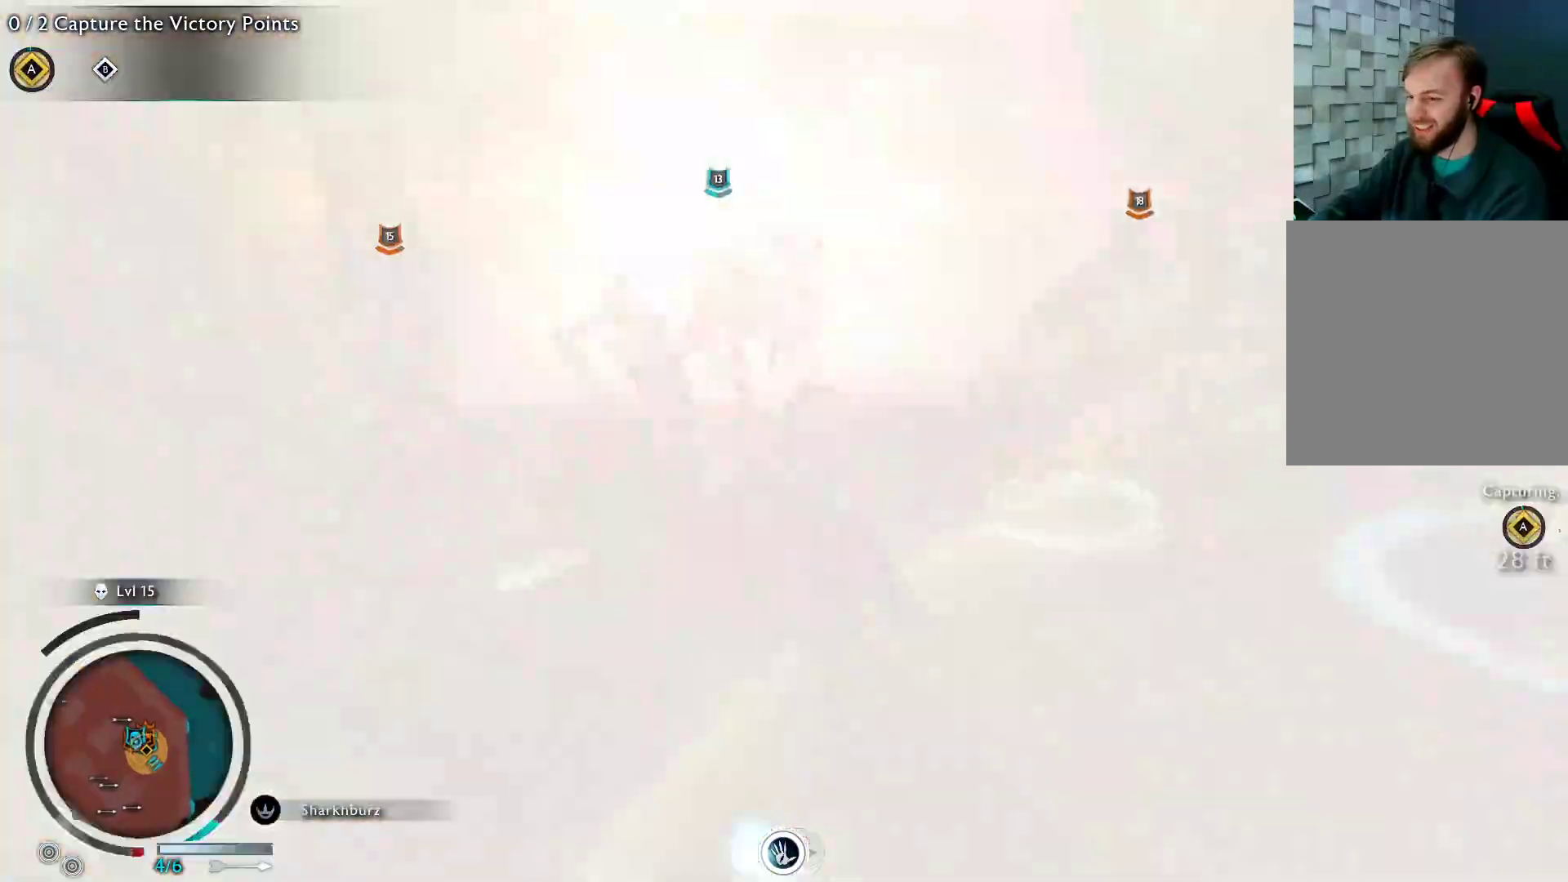
{"buttons": [], "left_stick": "down", "right_stick": "center", "events": [[450, "A", "up"]]}
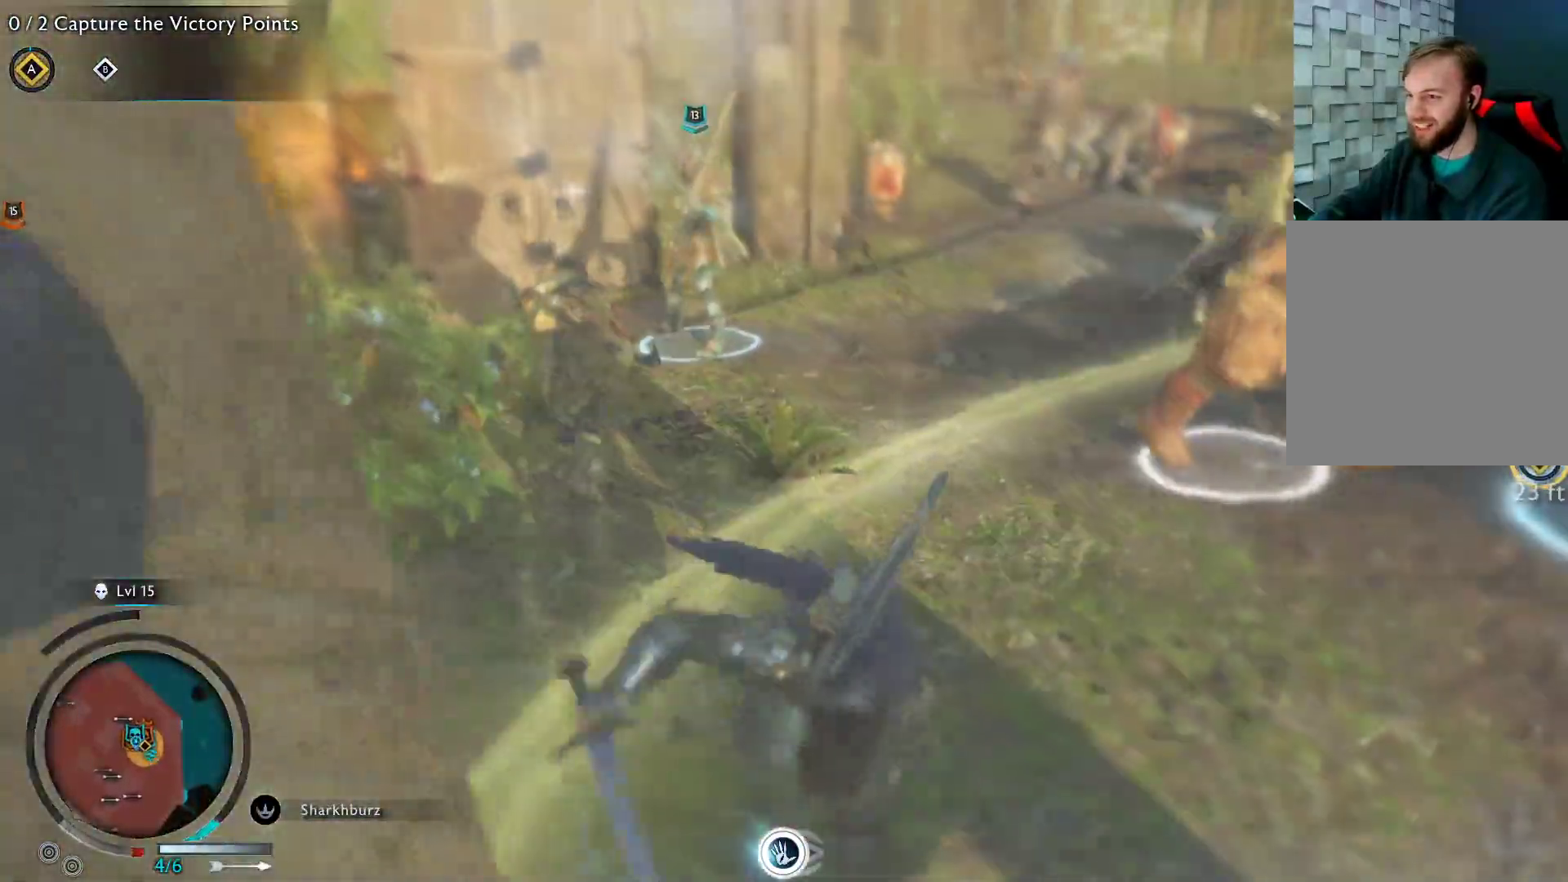
{"buttons": ["L2"], "left_stick": "down-right", "right_stick": "center", "events": [[167, "L2", "down"], [200, "right_stick", "up"], [250, "right_stick", "up-left"], [333, "left_stick", "down-right"], [500, "right_stick", "center"]]}
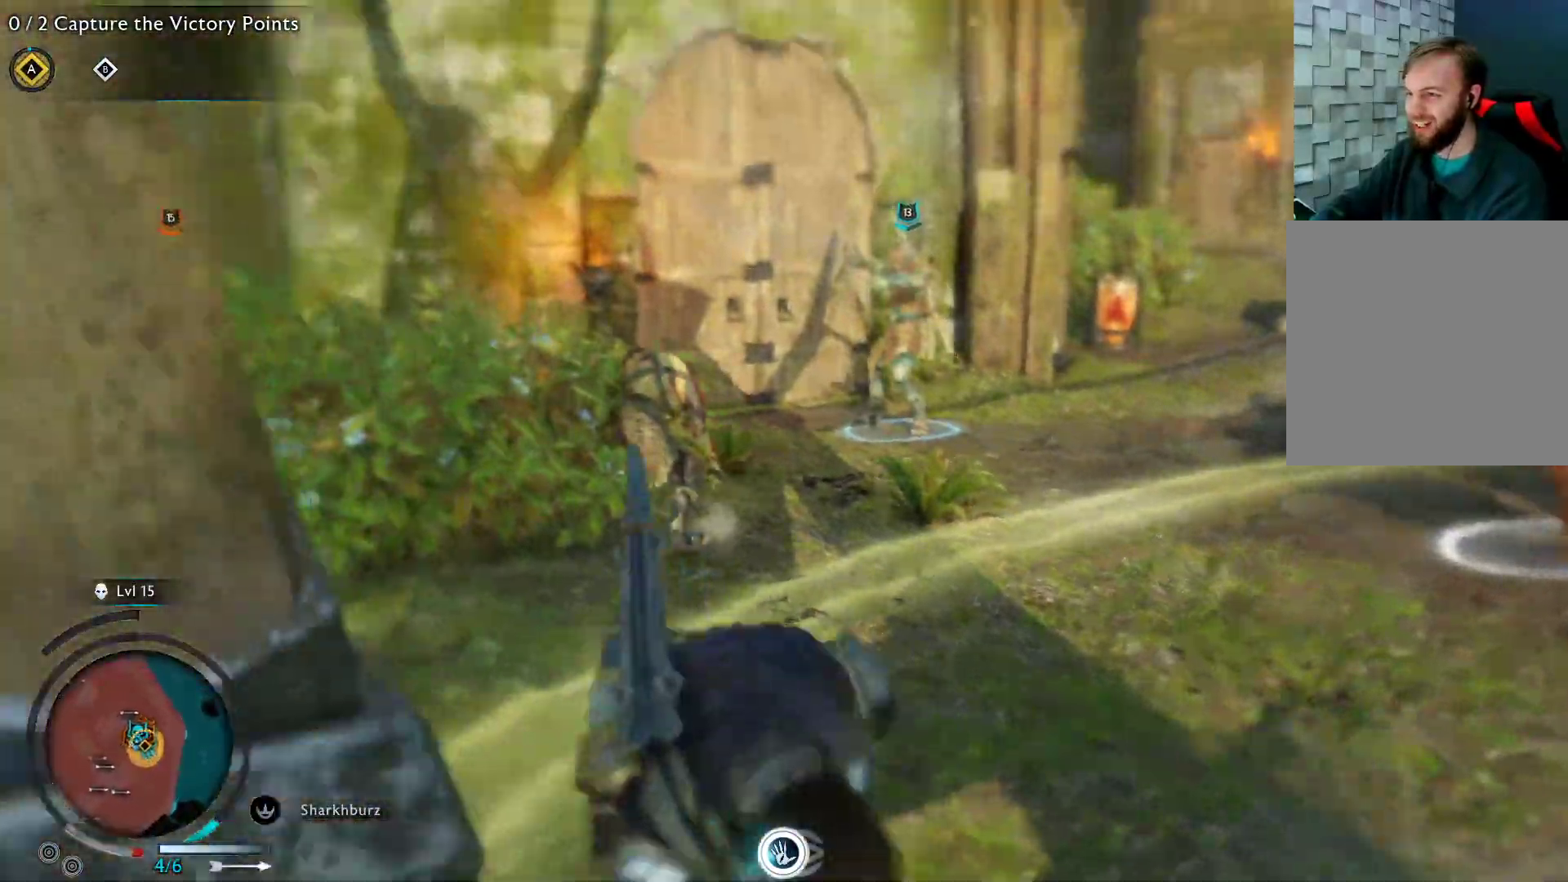
{"buttons": ["L2"], "left_stick": "right", "right_stick": "right", "events": [[267, "right_stick", "right"], [383, "left_stick", "right"]]}
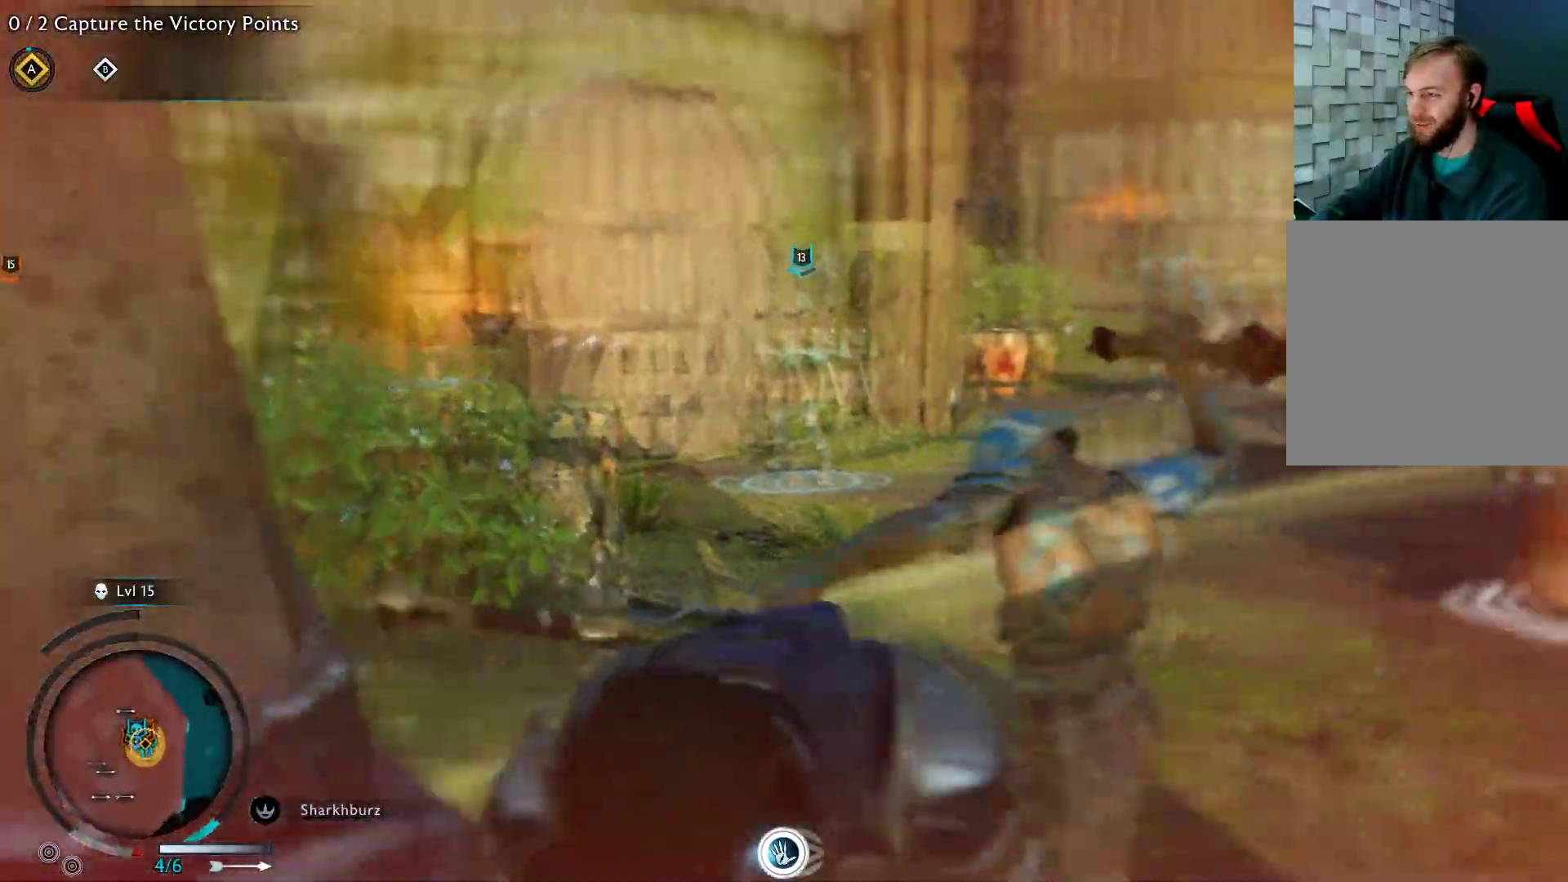
{"buttons": ["L2"], "left_stick": "right", "right_stick": "left", "events": [[83, "left_stick", "up-right"], [150, "right_stick", "center"], [233, "left_stick", "right"], [367, "right_stick", "left"]]}
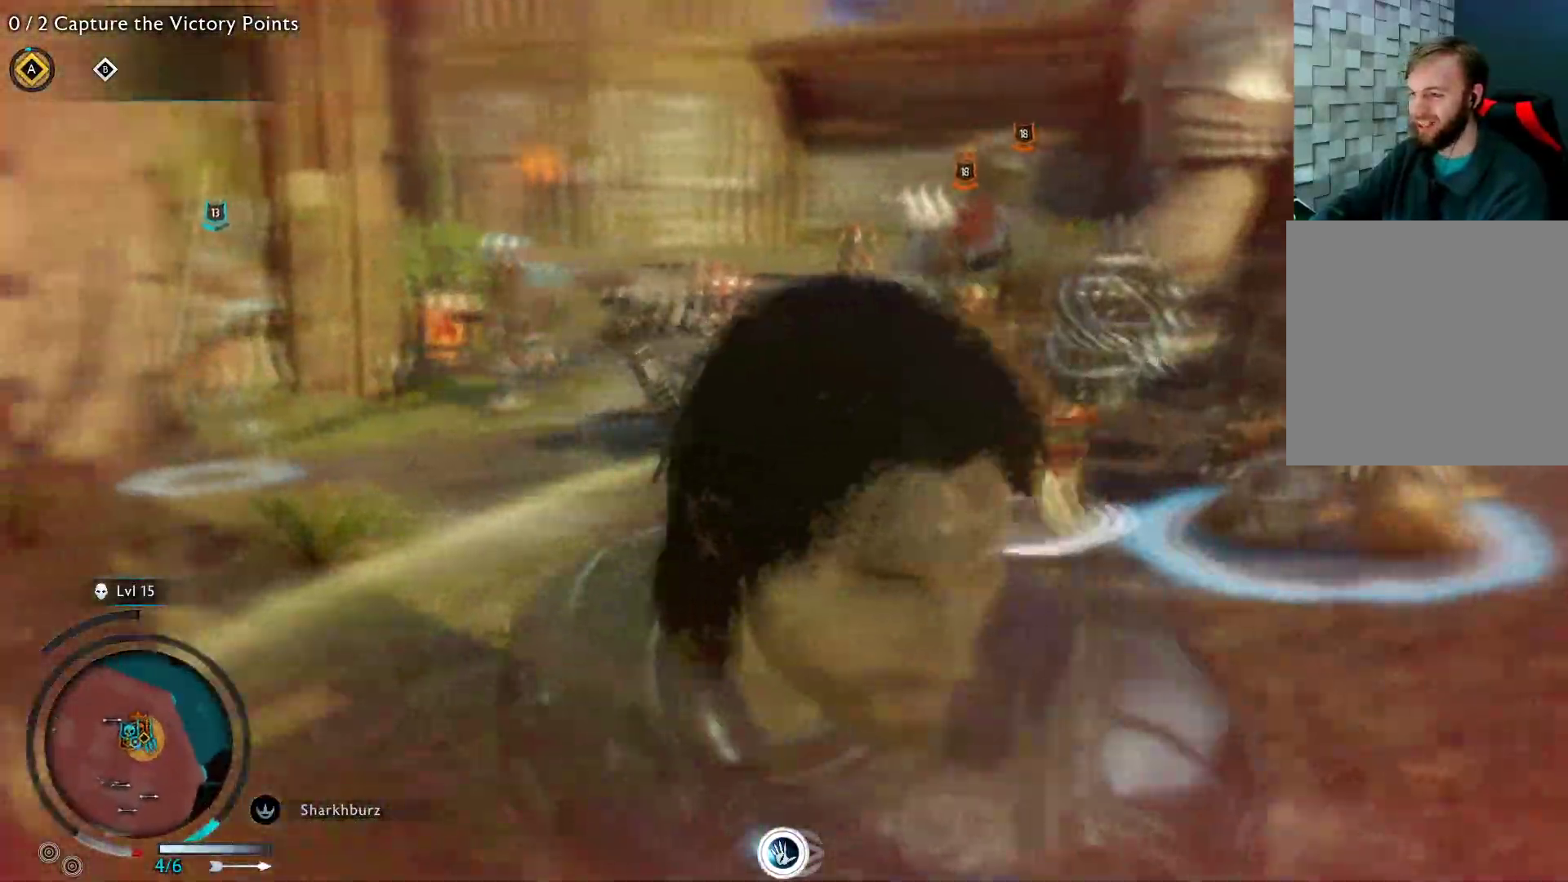
{"buttons": ["L2", "R2"], "left_stick": "up-right", "right_stick": "up", "events": [[33, "right_stick", "center"], [250, "right_stick", "left"], [400, "left_stick", "up-right"], [417, "R2", "down"], [433, "right_stick", "up"]]}
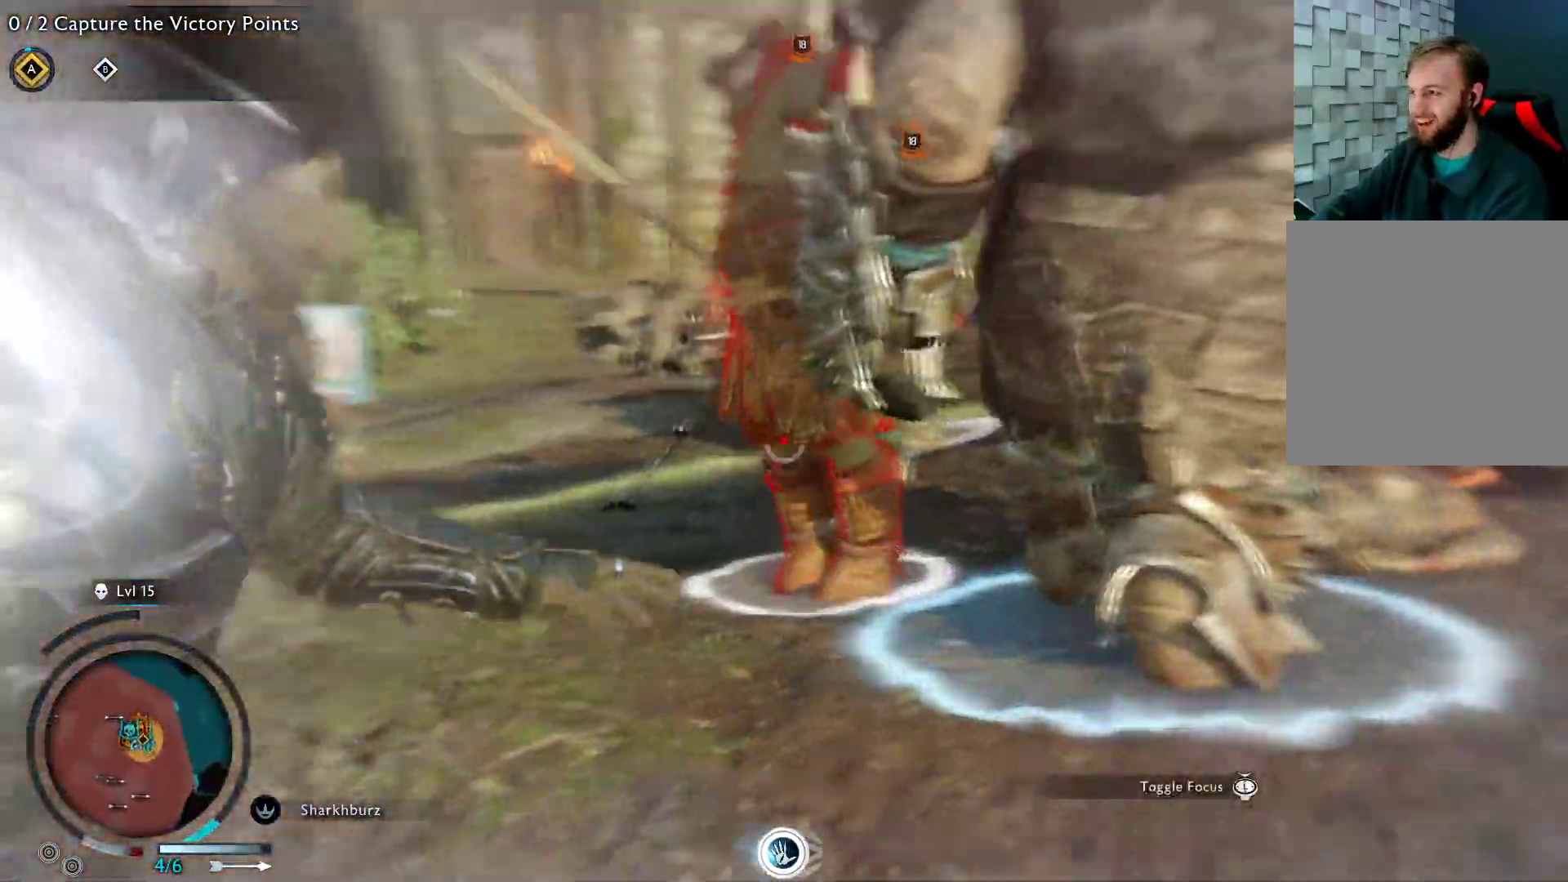
{"buttons": ["L2", "R2"], "left_stick": "down", "right_stick": "left", "events": [[117, "left_stick", "down"], [133, "right_stick", "up-right"], [233, "right_stick", "center"], [367, "right_stick", "left"]]}